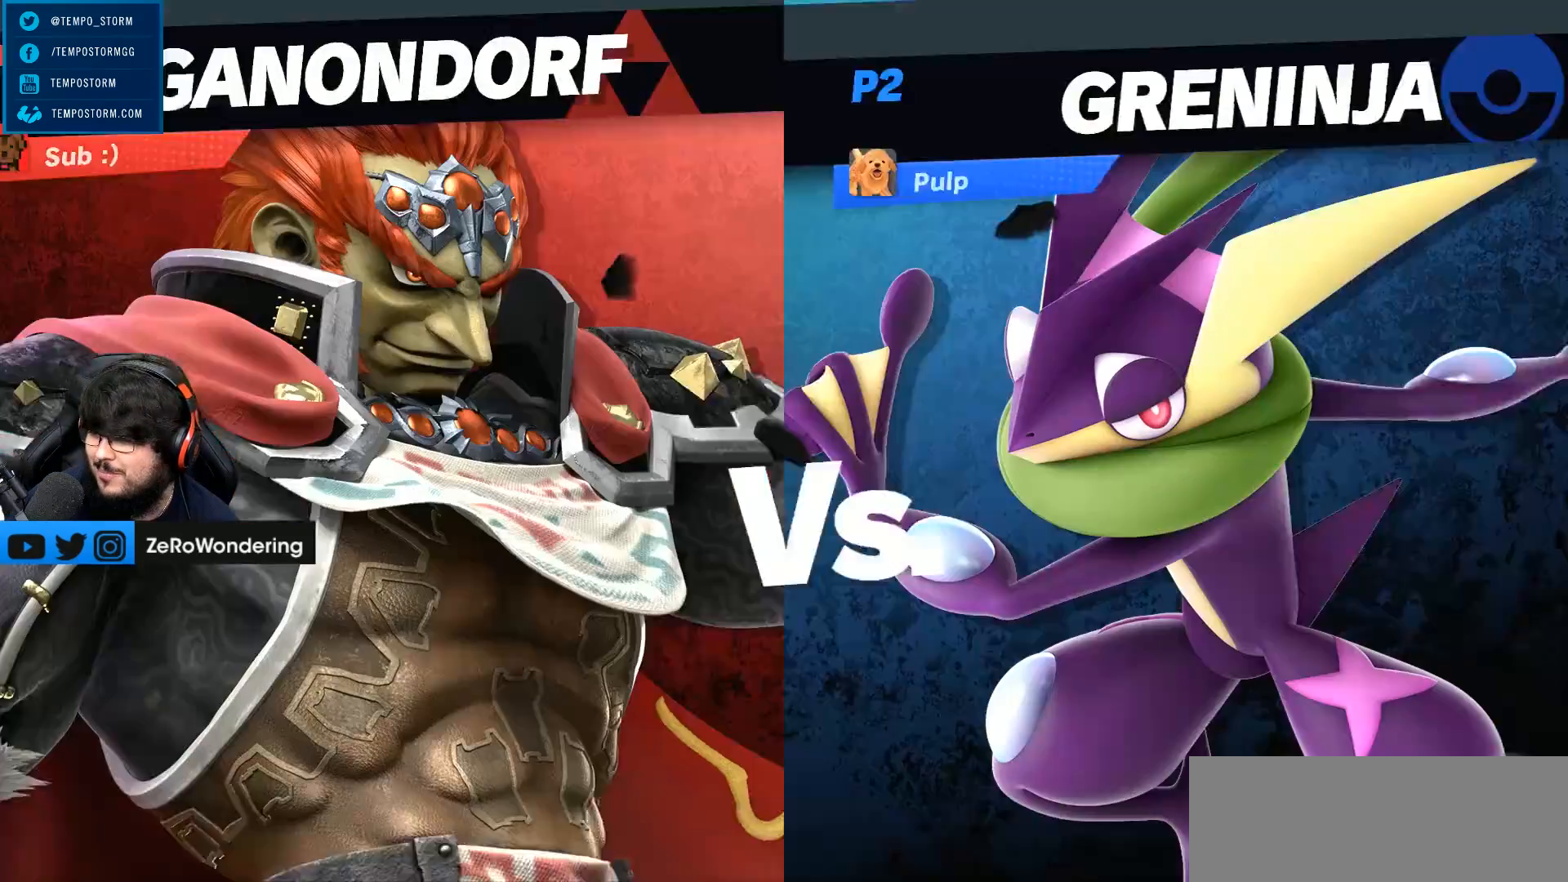
Gameplay with a controller (Nintendo layout); each line is a JSON object with the inputs held at the frame after it (dt_ms = milliseconds from this image to that frame). "events" lists button and stick changes between this image and that frame as [ms after this image, input, new state], when the widget could be followed in between. Not read: A L3 R3.
{"dt_ms": 1000, "buttons": [], "left_stick": "center", "right_stick": "center"}
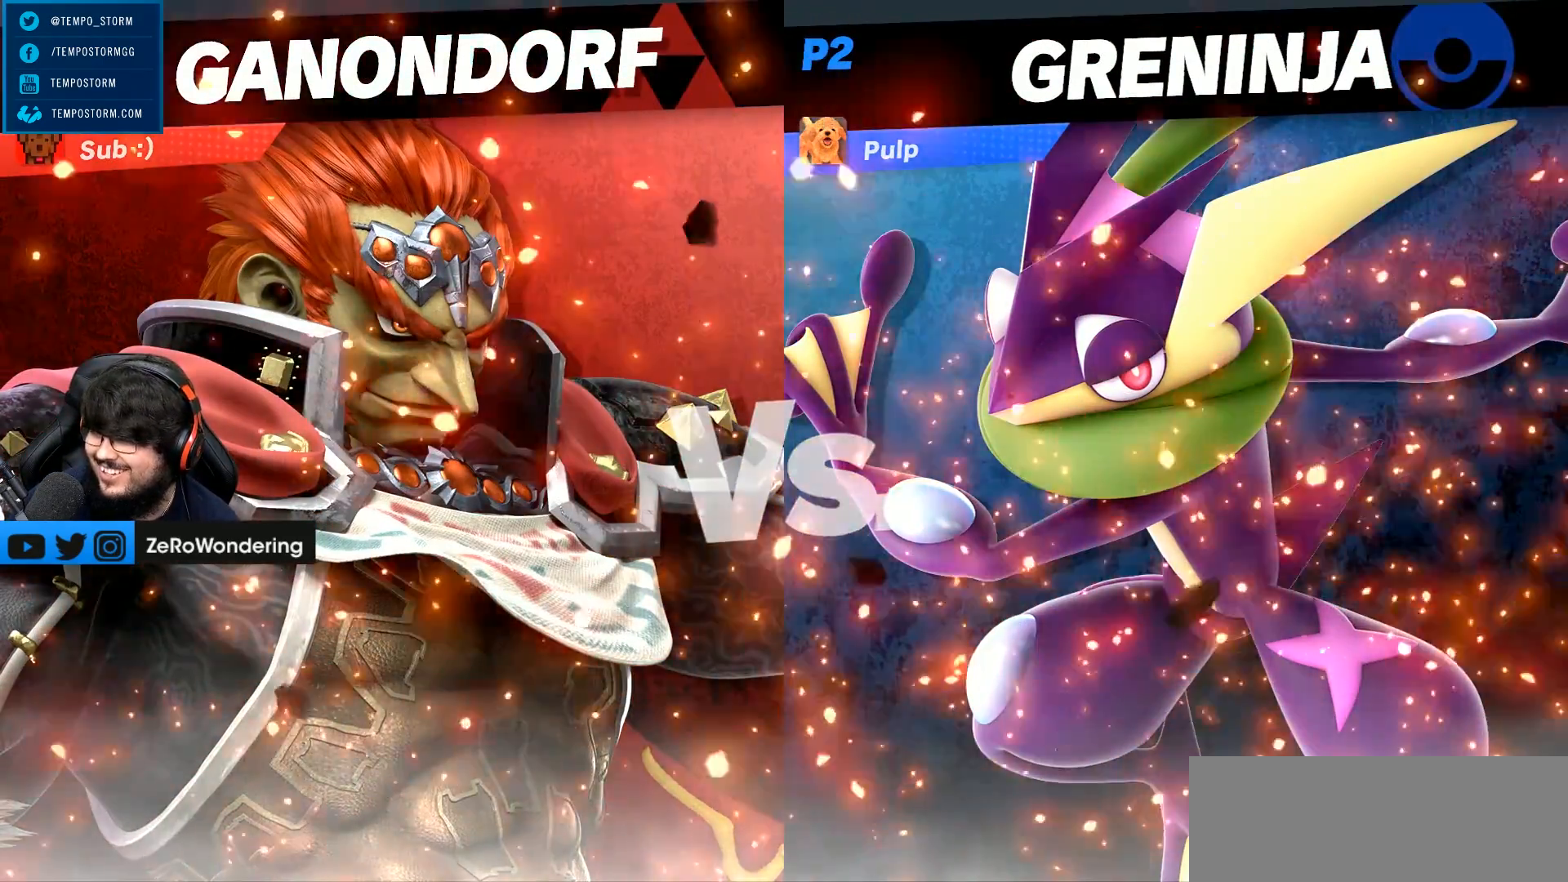
{"dt_ms": 500, "buttons": [], "left_stick": "center", "right_stick": "center", "events": [[117, "L1", "down"], [217, "L1", "up"]]}
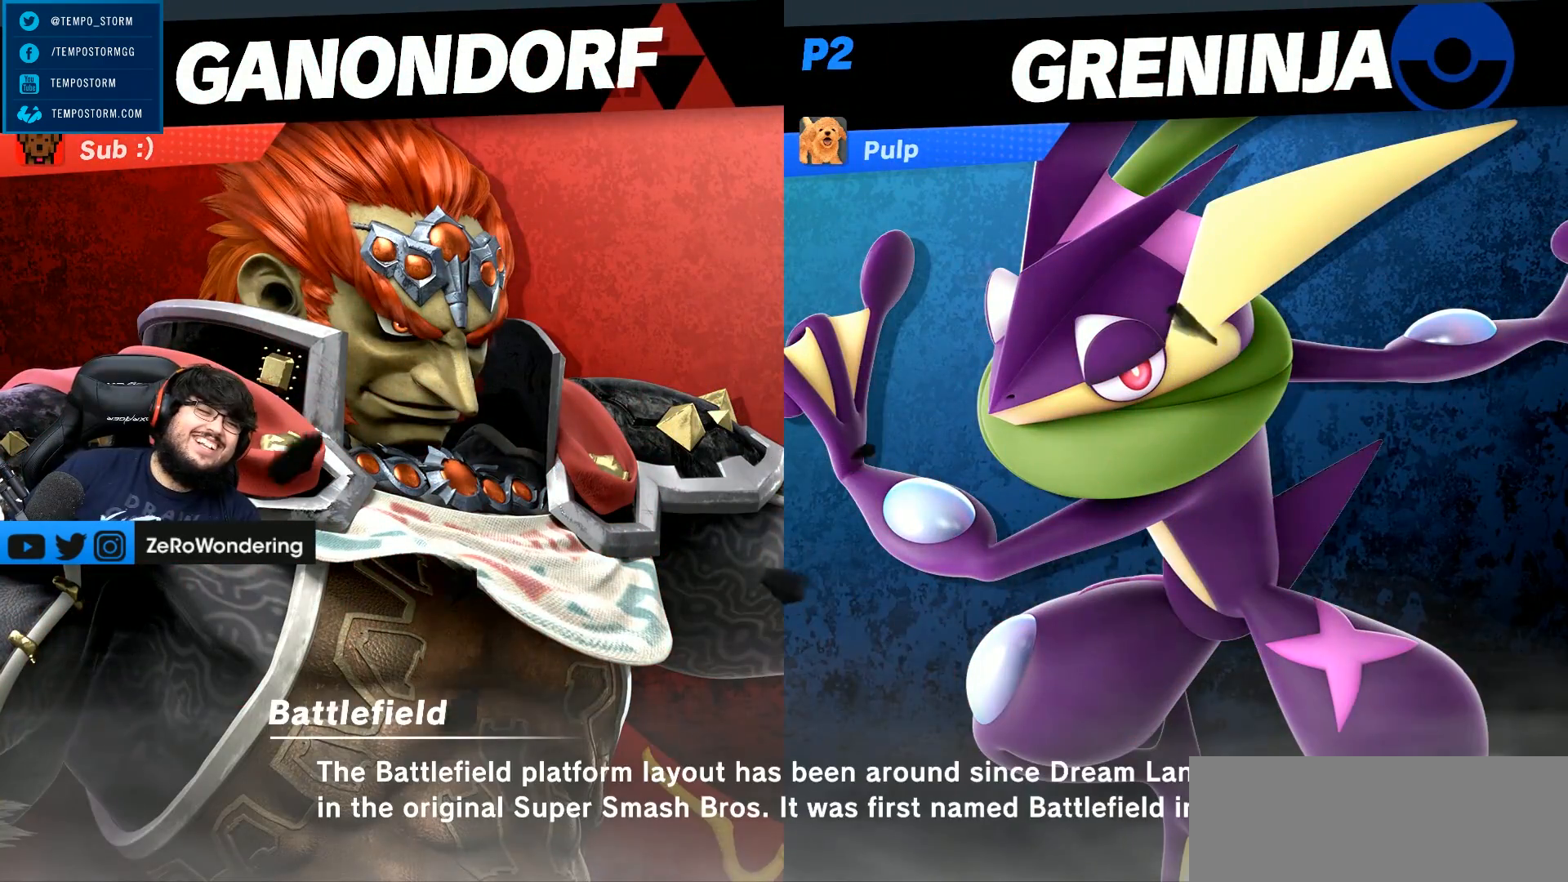
{"dt_ms": 500, "buttons": [], "left_stick": "center", "right_stick": "center", "events": []}
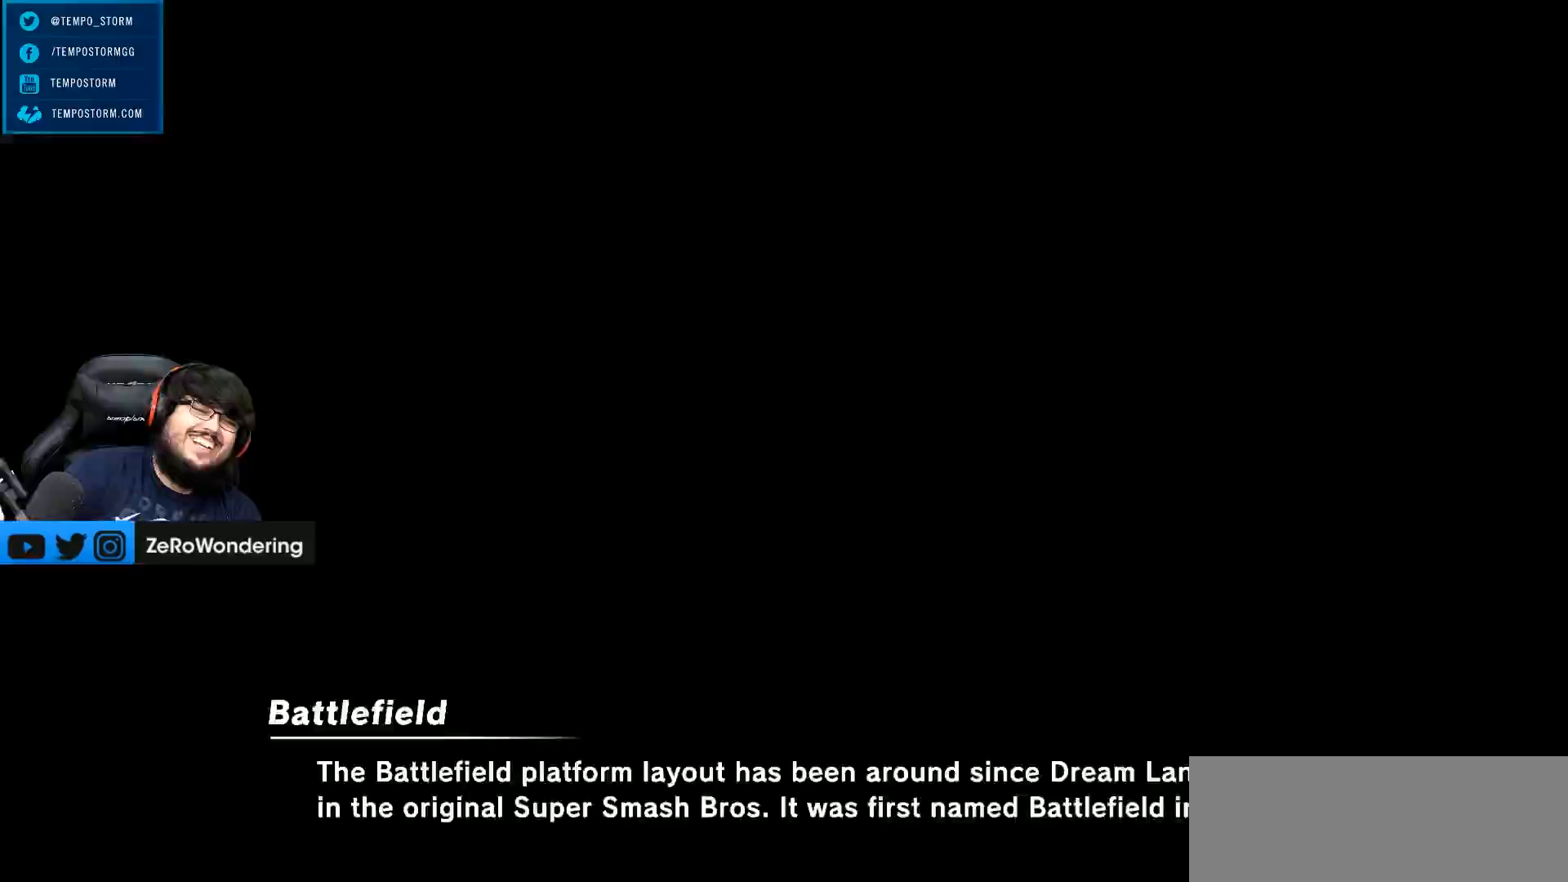
{"dt_ms": 500, "buttons": [], "left_stick": "center", "right_stick": "center", "events": []}
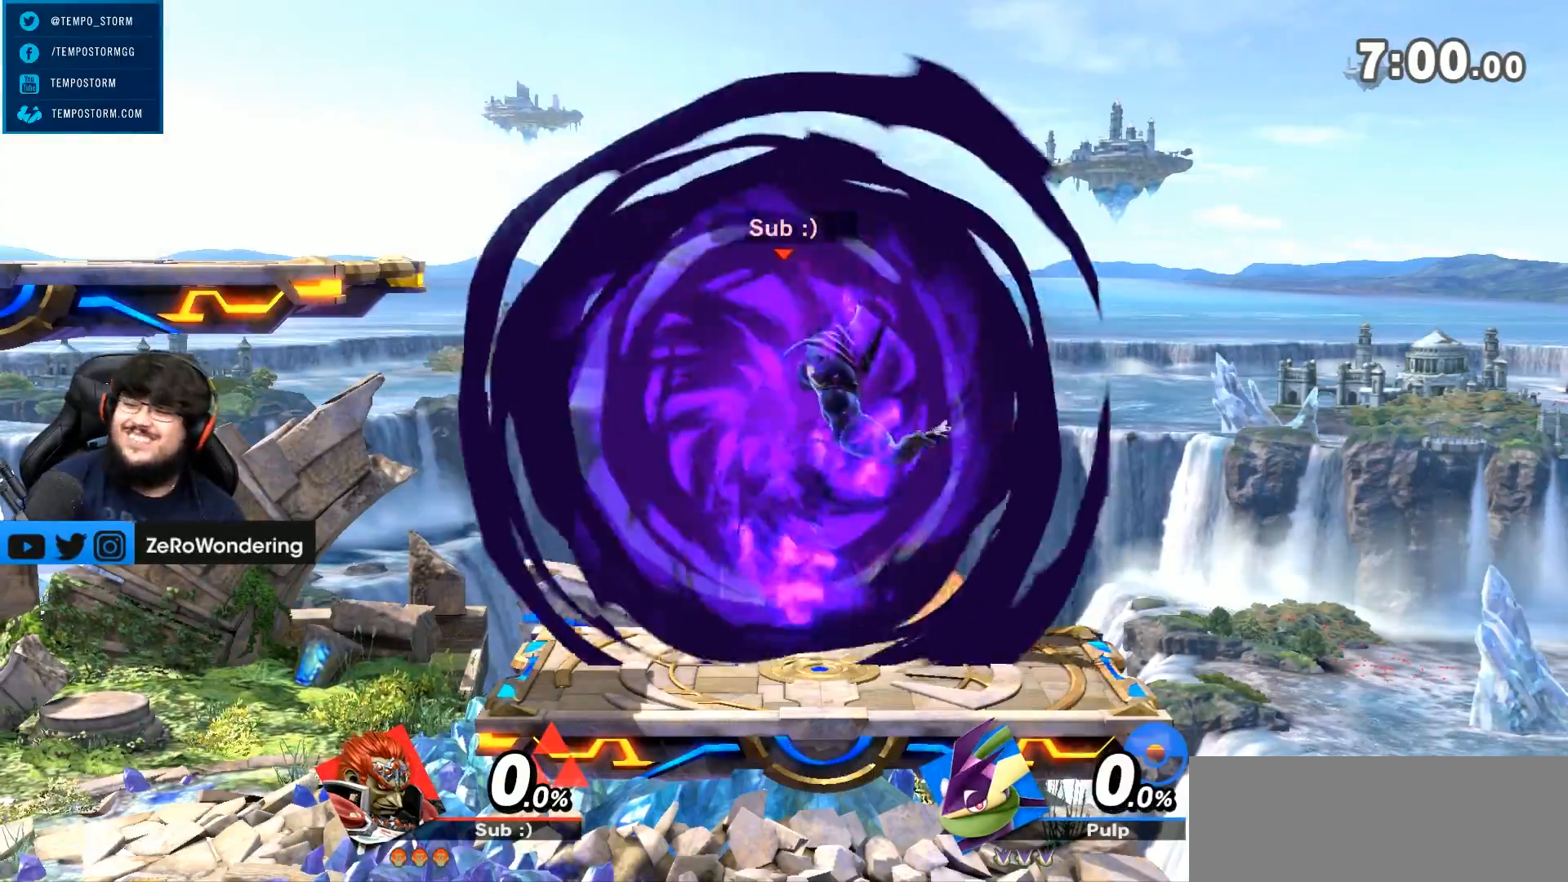
{"dt_ms": 500, "buttons": [], "left_stick": "center", "right_stick": "center", "events": []}
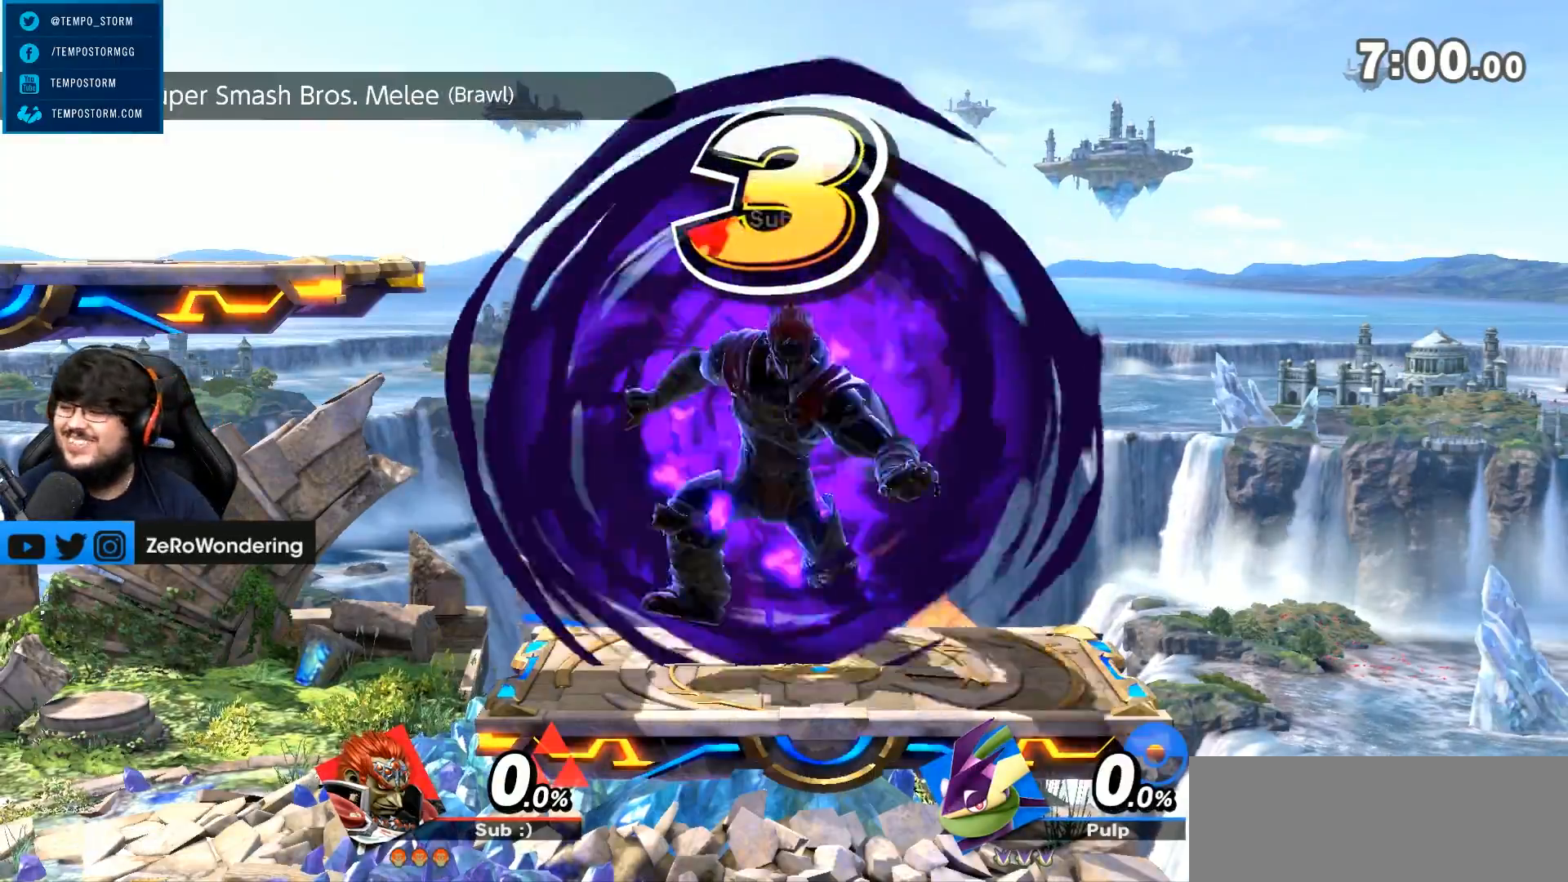
{"dt_ms": 500, "buttons": [], "left_stick": "center", "right_stick": "center", "events": []}
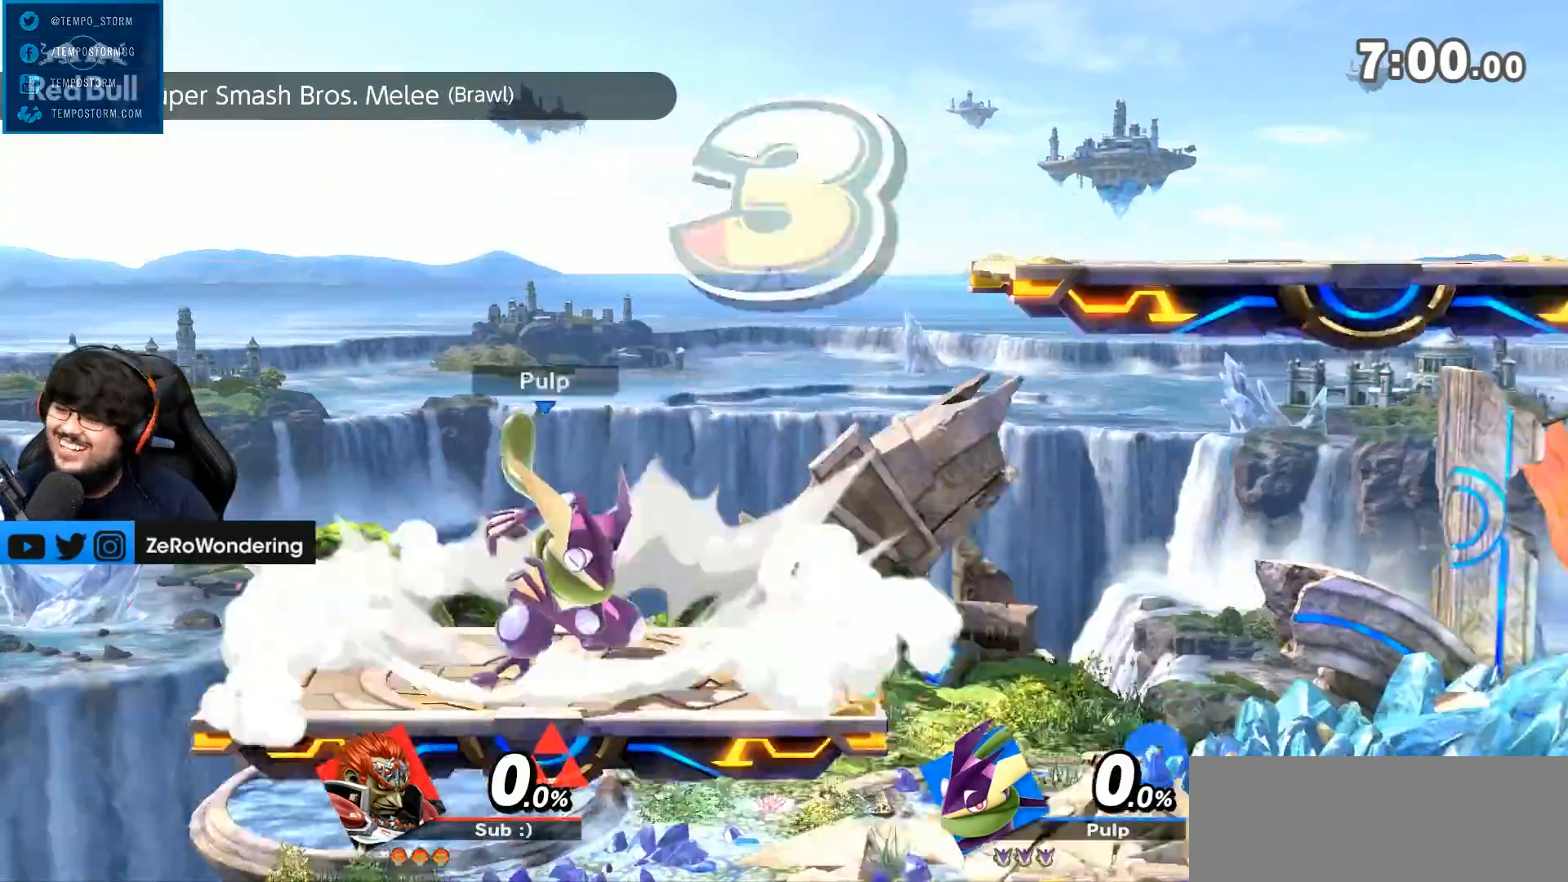
{"dt_ms": 500, "buttons": [], "left_stick": "center", "right_stick": "center"}
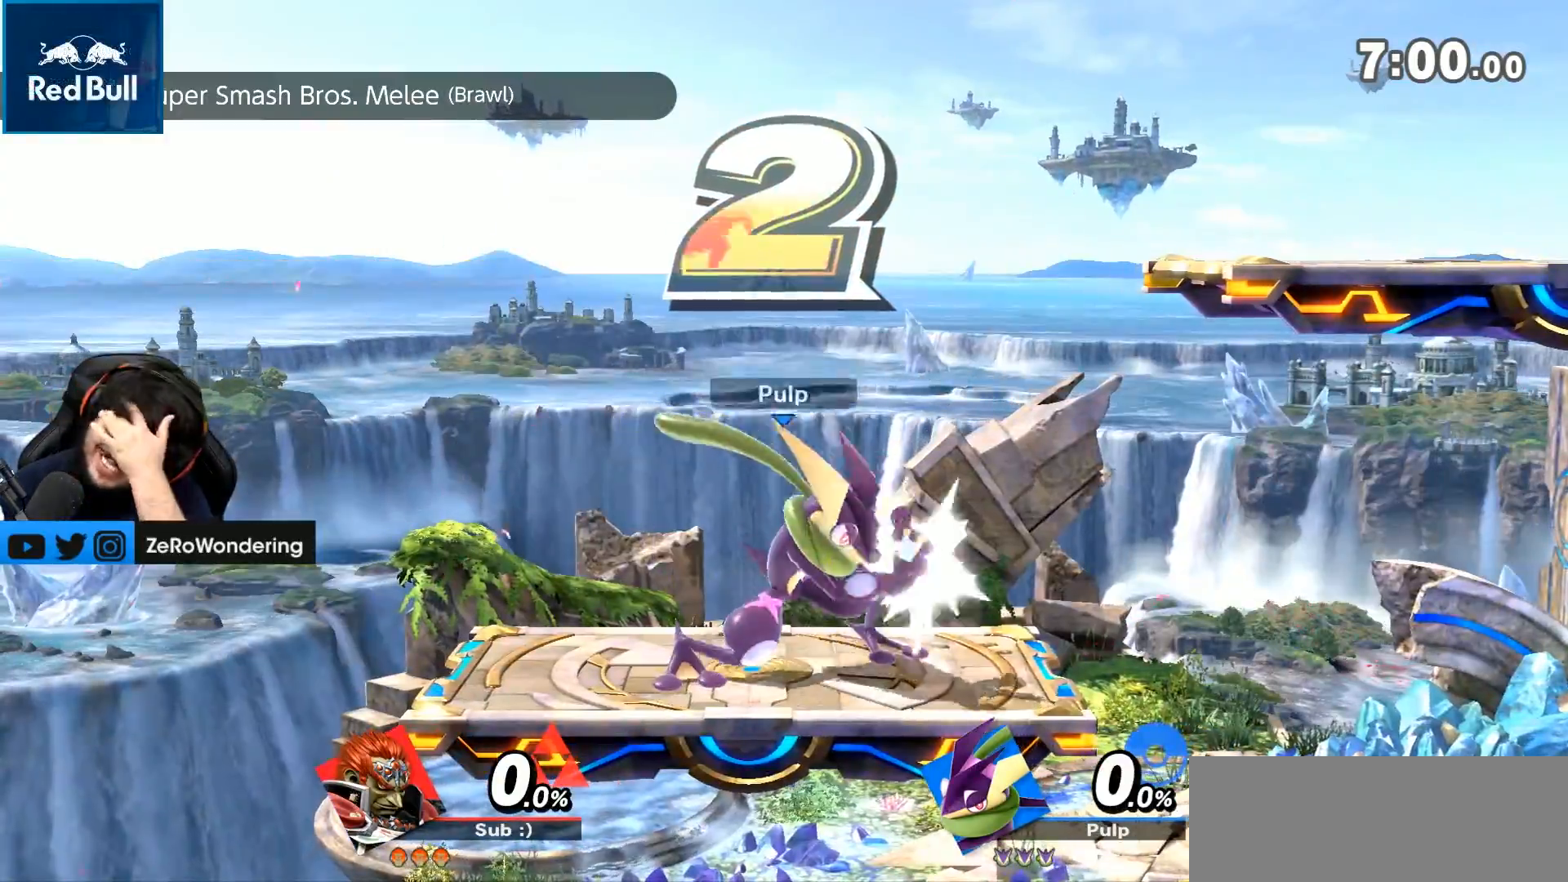
{"dt_ms": 500, "buttons": [], "left_stick": "center", "right_stick": "center", "events": []}
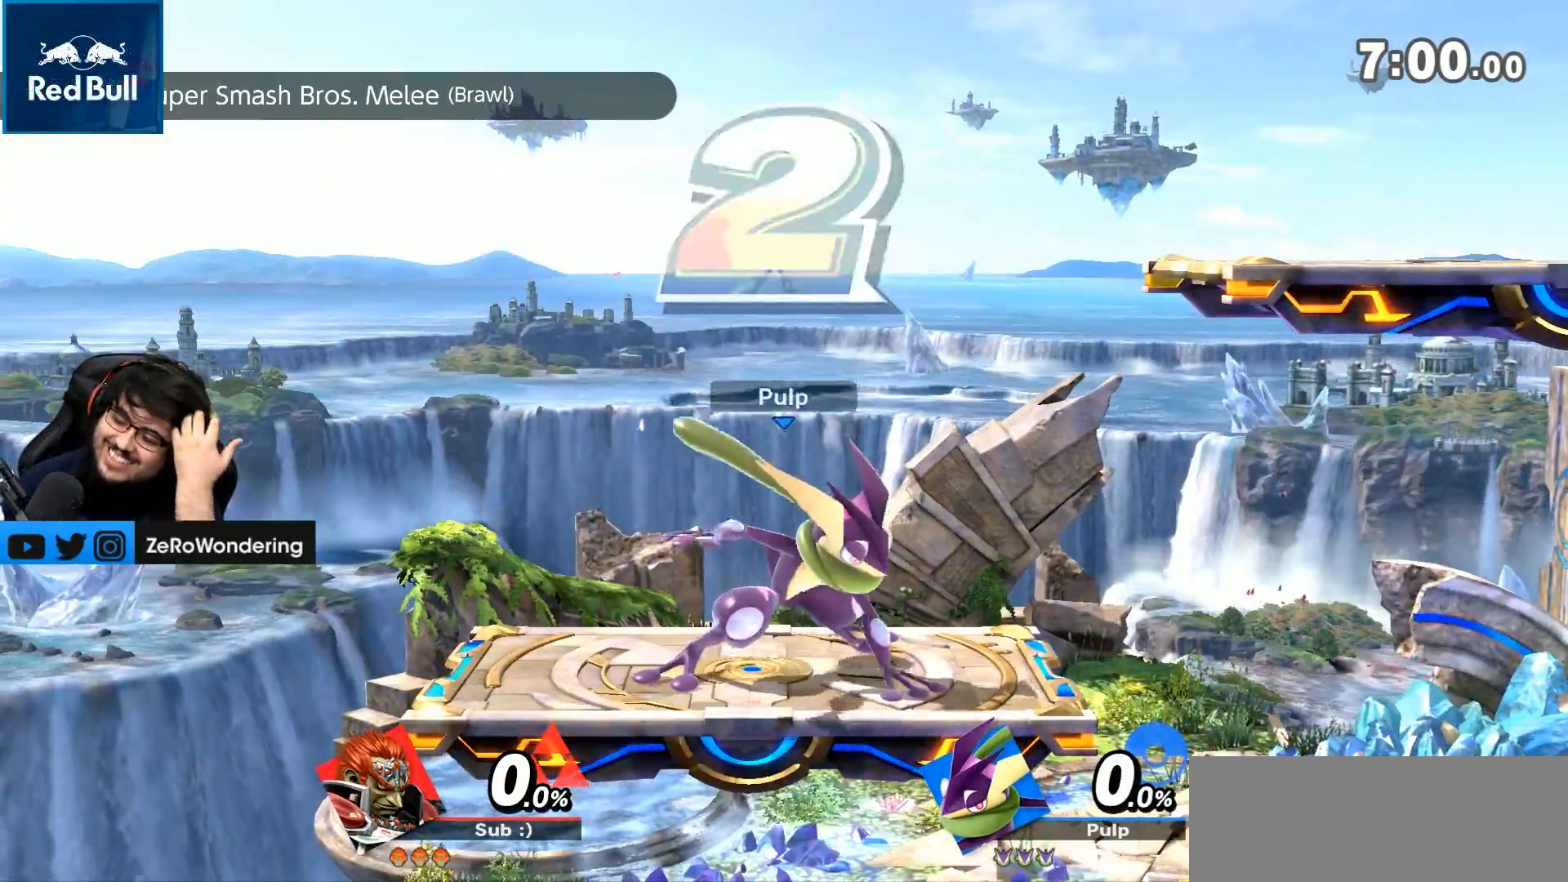
{"dt_ms": 500, "buttons": [], "left_stick": "center", "right_stick": "center", "events": []}
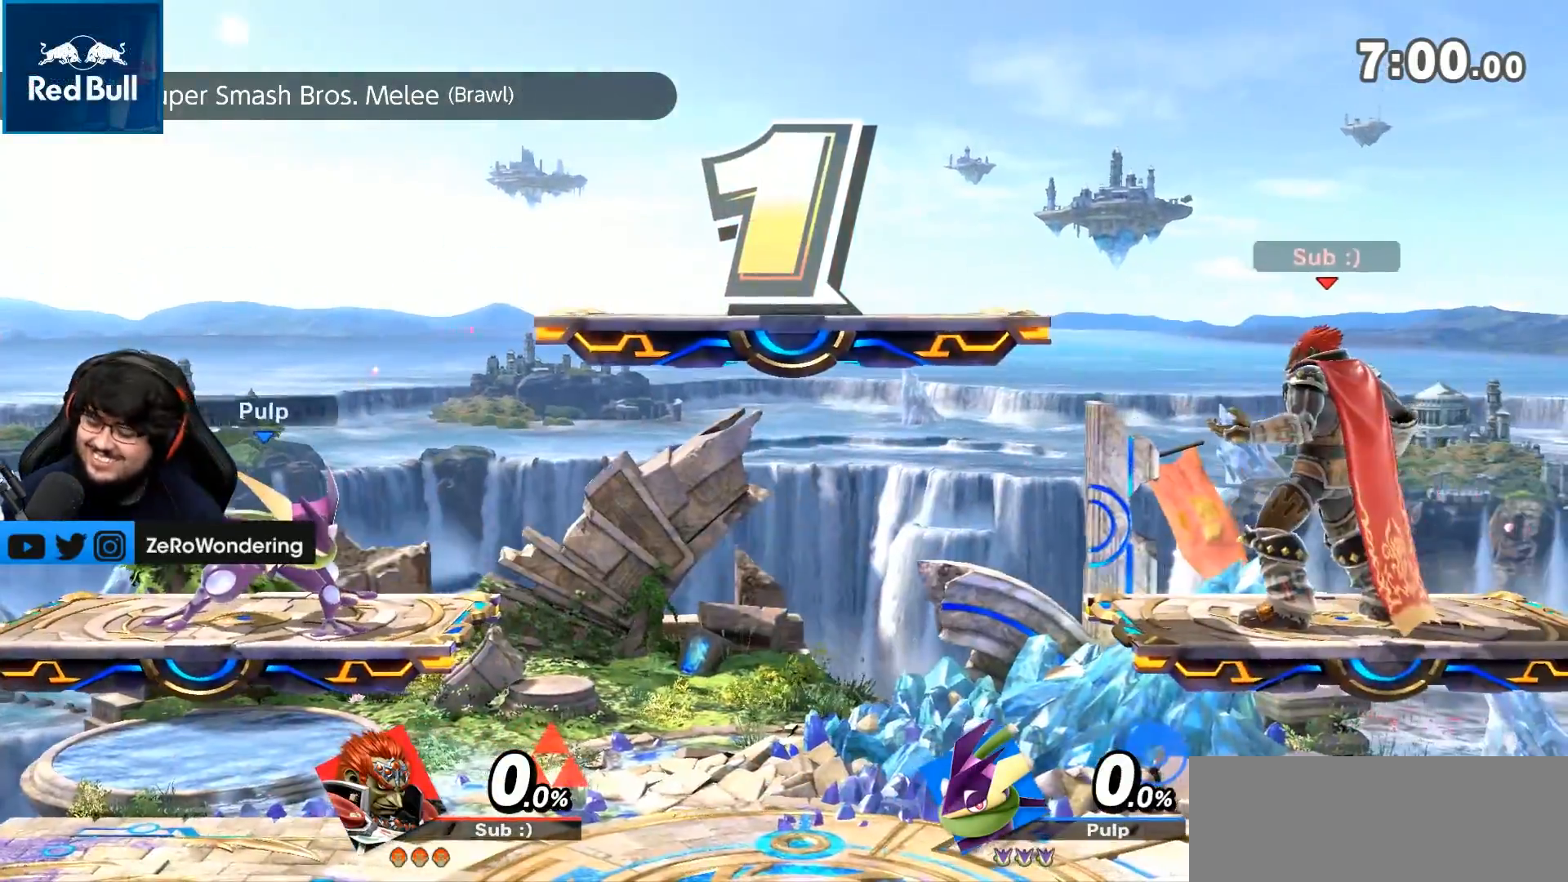
{"dt_ms": 500, "buttons": [], "left_stick": "center", "right_stick": "center"}
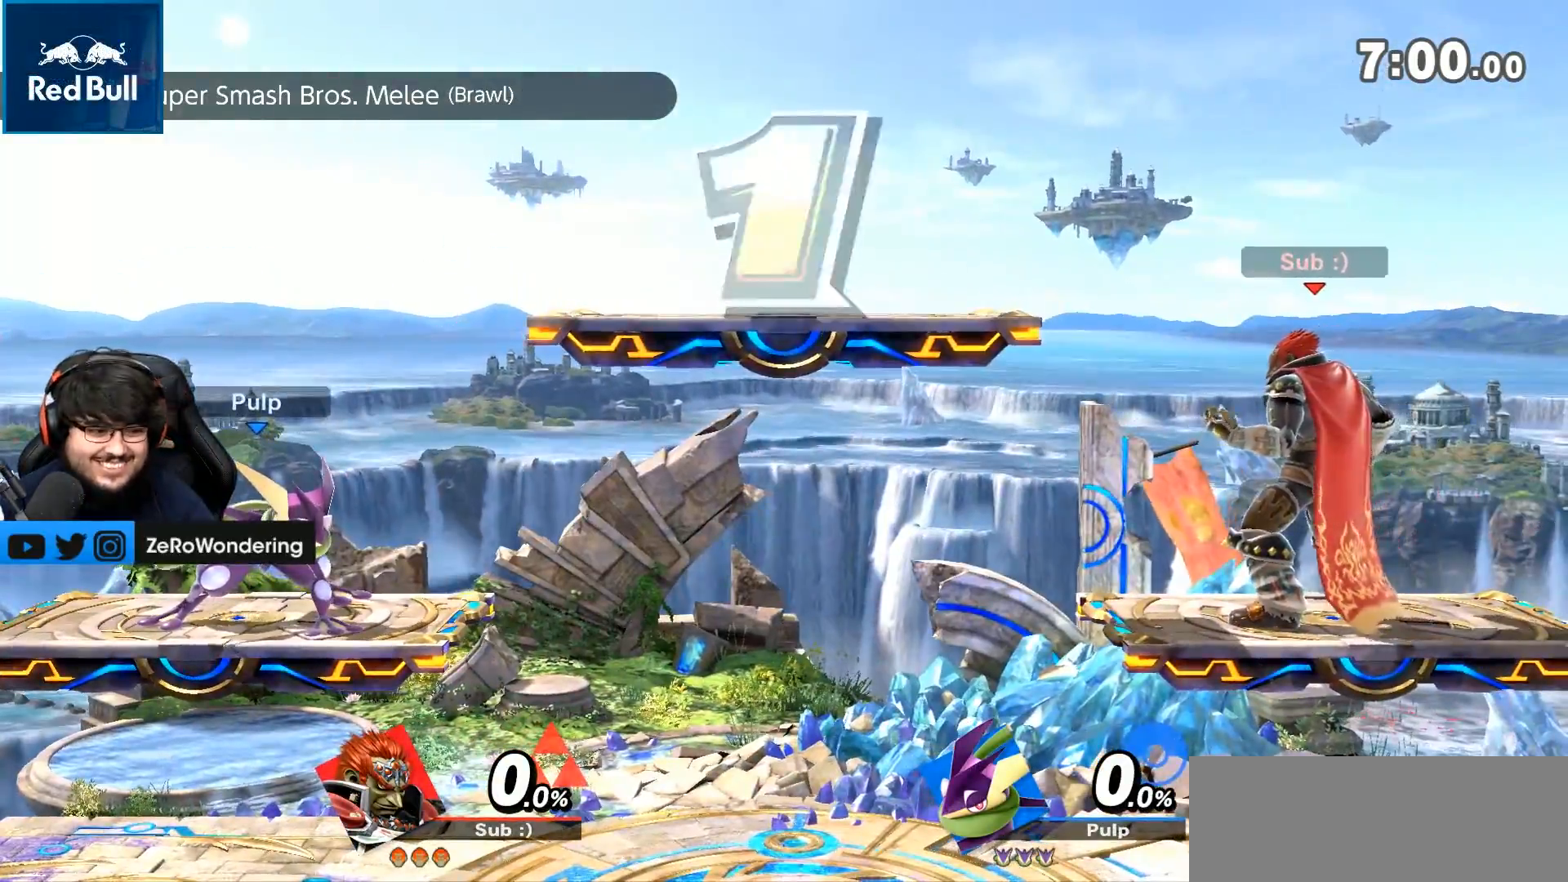
{"dt_ms": 500, "buttons": [], "left_stick": "center", "right_stick": "center", "events": [[117, "left_stick", "down"], [200, "B", "down"], [250, "B", "up"], [250, "left_stick", "center"], [333, "left_stick", "down"], [433, "B", "down"], [467, "left_stick", "center"], [483, "B", "up"]]}
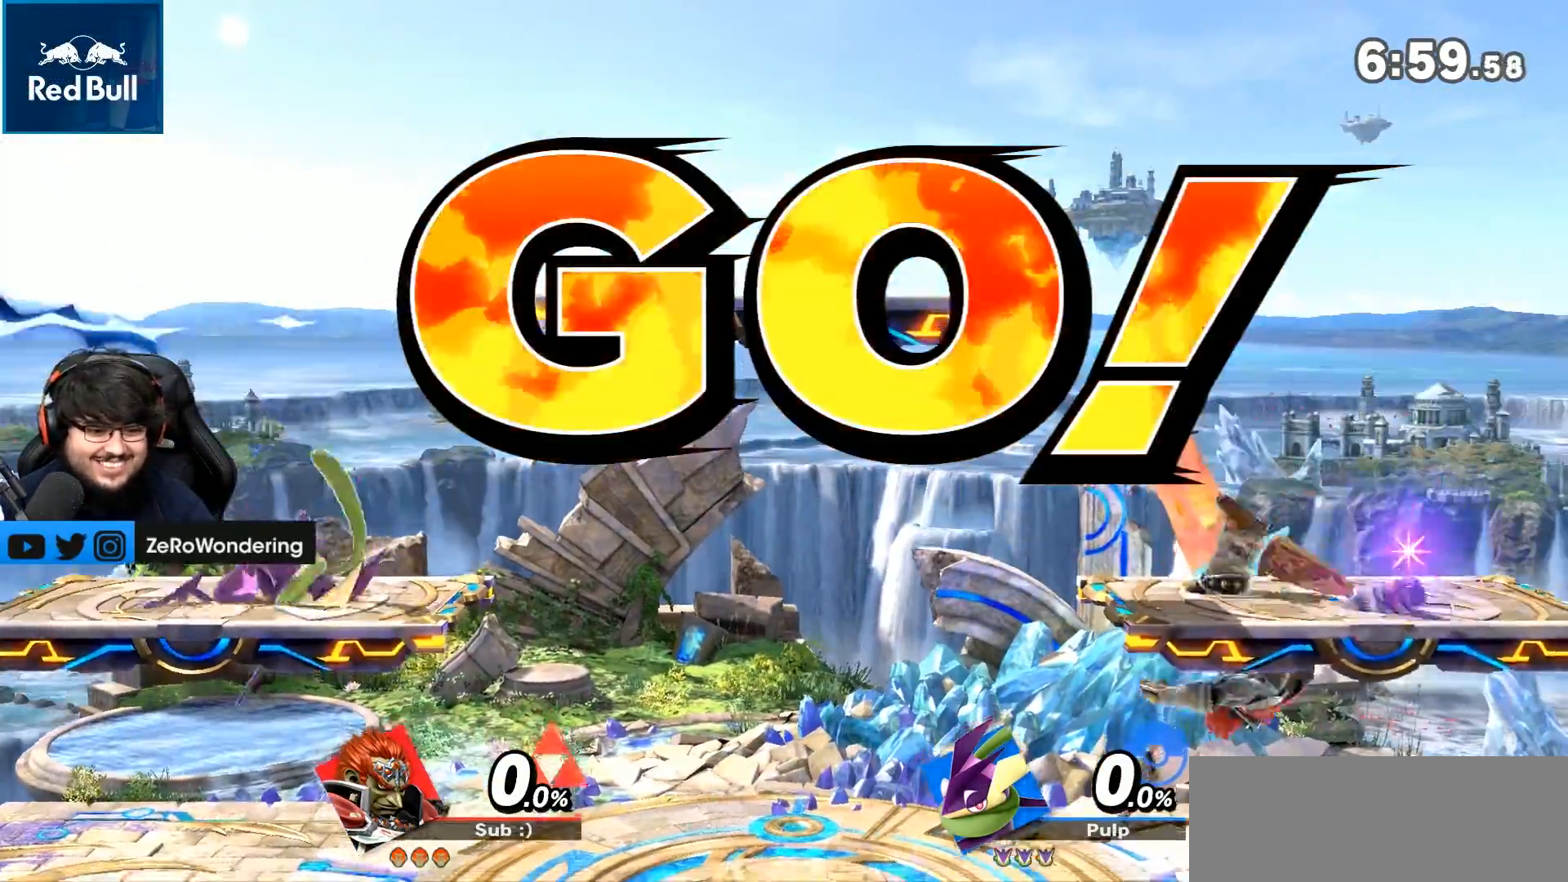
{"dt_ms": 500, "buttons": [], "left_stick": "left", "right_stick": "center", "events": [[83, "left_stick", "right"], [217, "left_stick", "center"], [300, "left_stick", "left"]]}
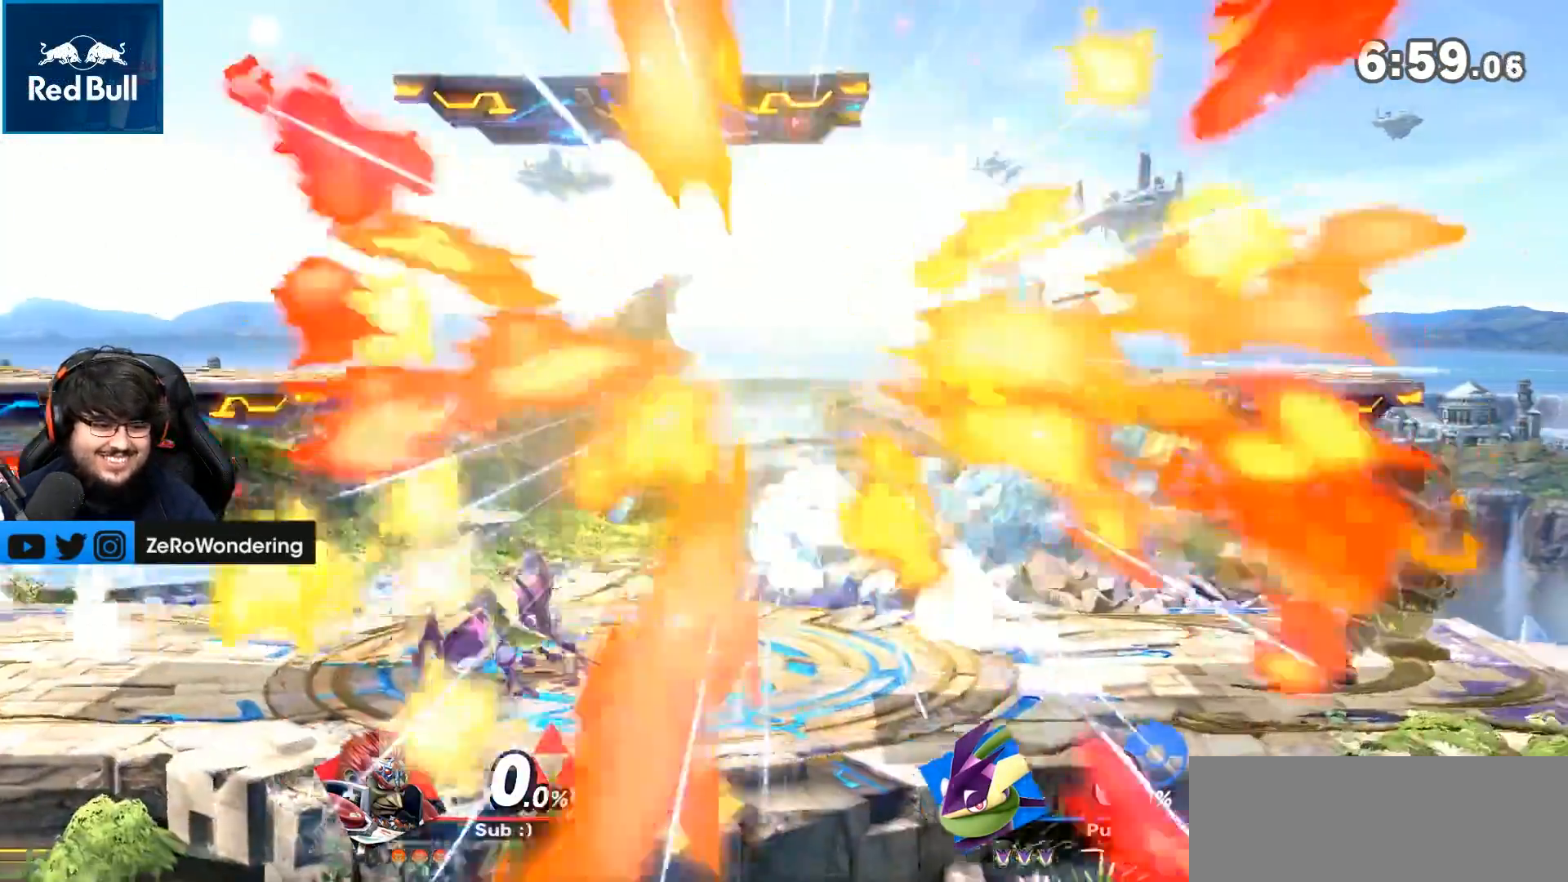
{"dt_ms": 500, "buttons": [], "left_stick": "right", "right_stick": "center", "events": [[17, "L1", "down"], [267, "left_stick", "center"], [367, "Y", "down"], [400, "Y", "up"], [500, "L1", "up"], [500, "left_stick", "right"]]}
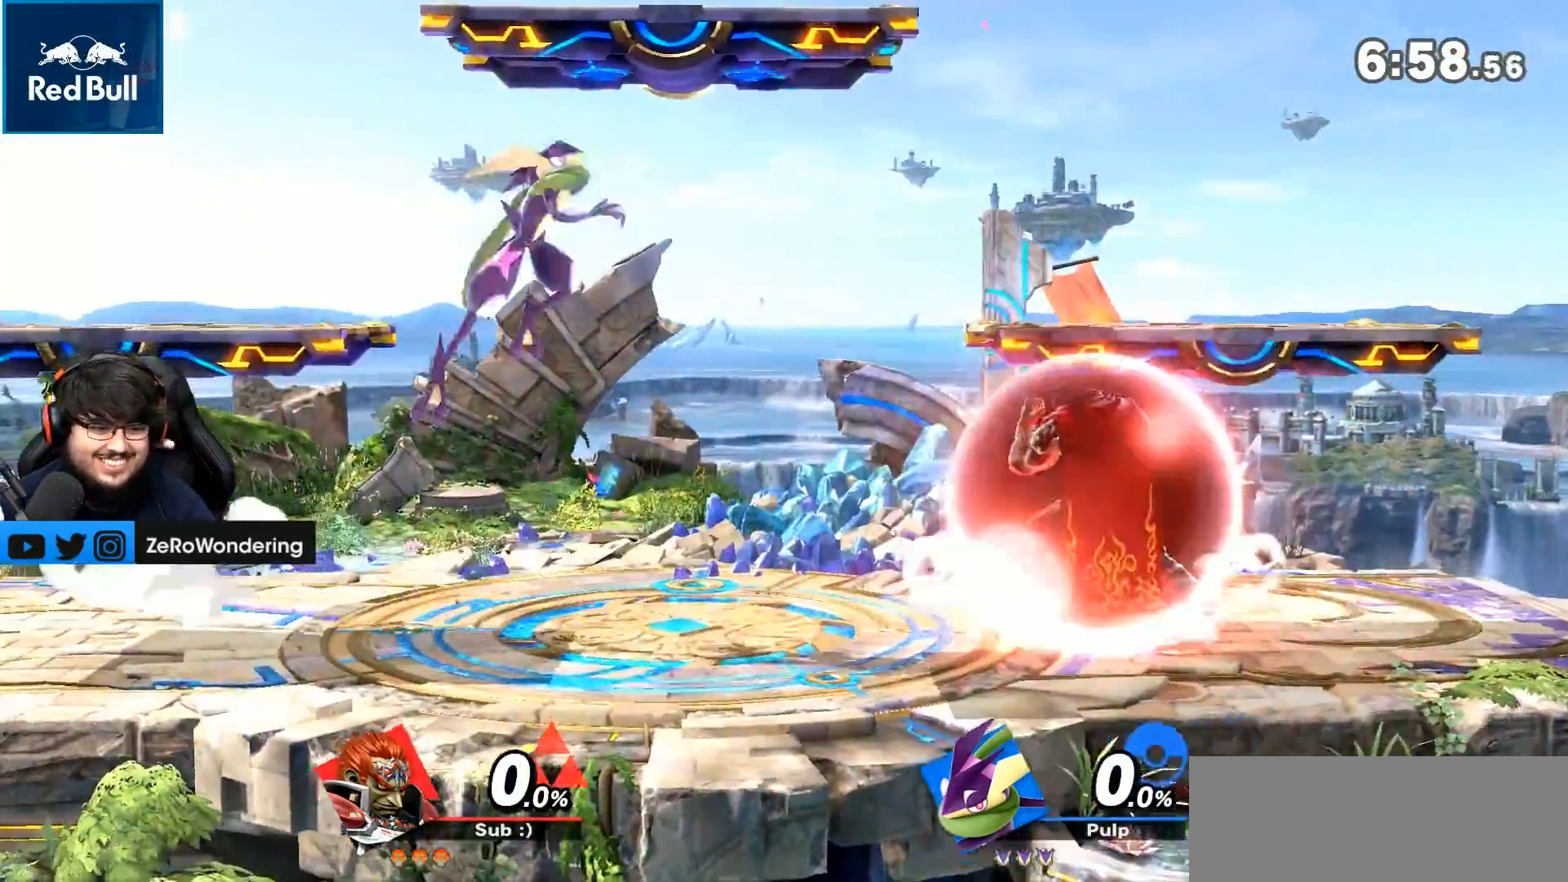
{"dt_ms": 500, "buttons": [], "left_stick": "down", "right_stick": "center", "events": [[383, "B", "down"], [433, "B", "up"], [433, "left_stick", "down"]]}
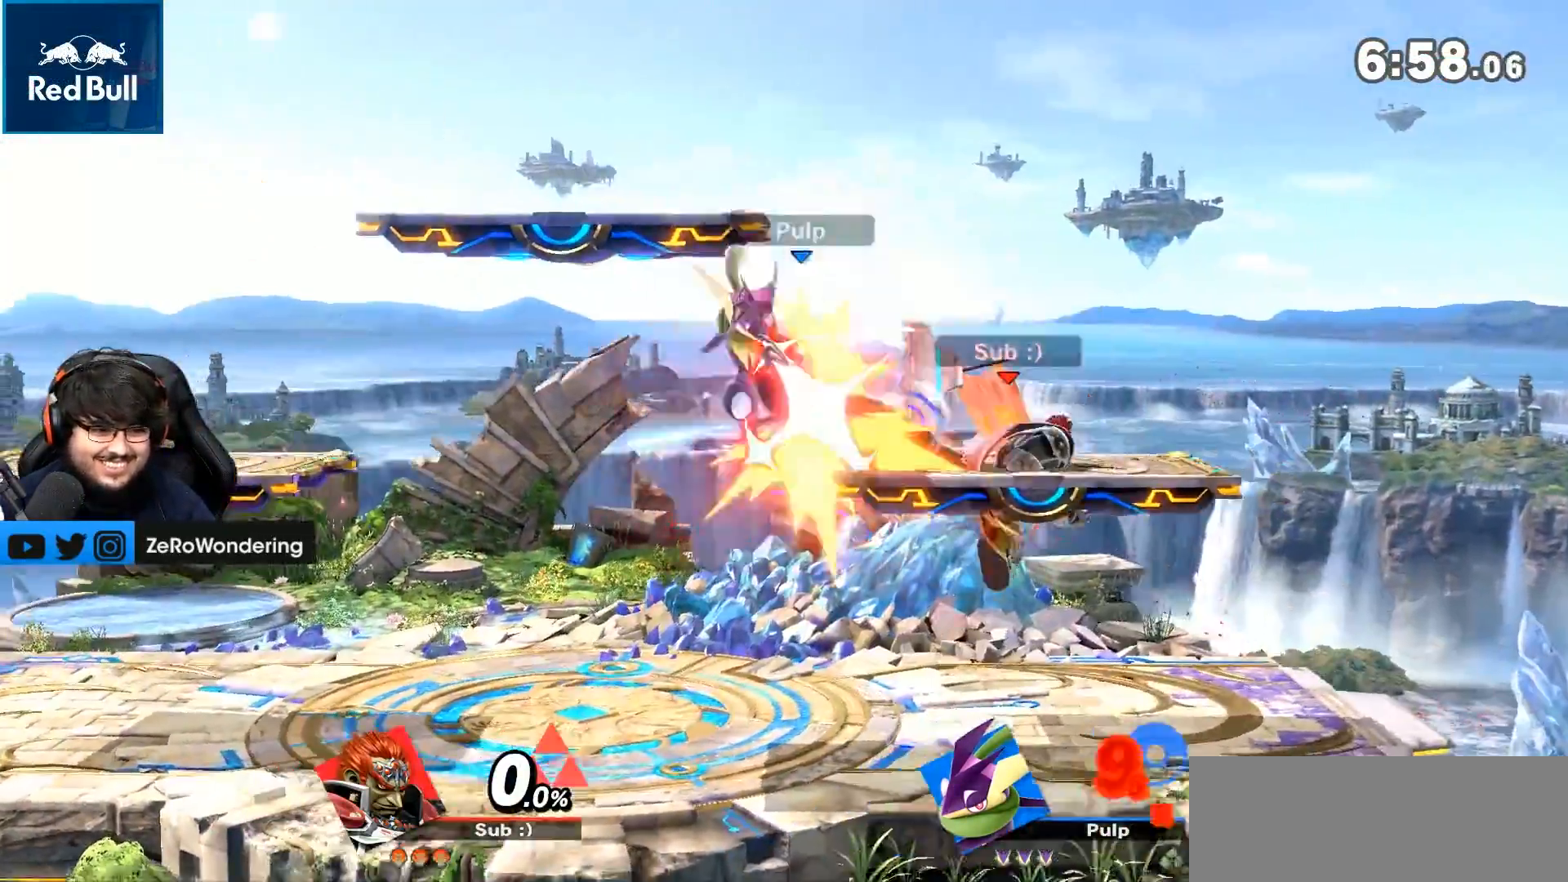
{"dt_ms": 500, "buttons": [], "left_stick": "left", "right_stick": "left", "events": [[83, "left_stick", "center"], [117, "B", "down"], [200, "B", "up"], [217, "left_stick", "left"], [433, "right_stick", "left"]]}
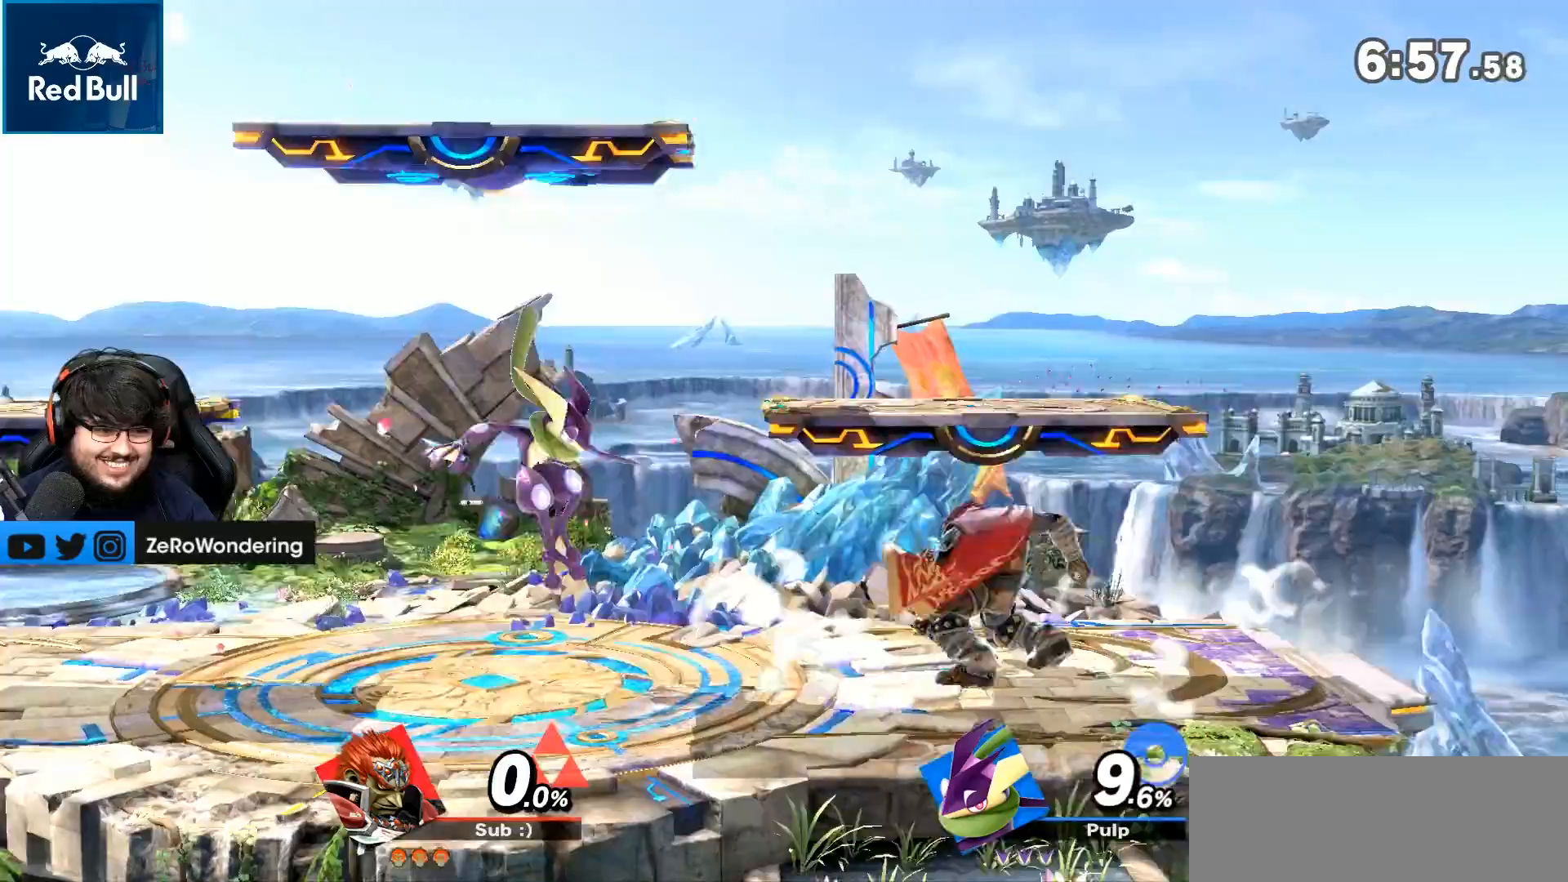
{"dt_ms": 500, "buttons": [], "left_stick": "left", "right_stick": "center", "events": [[150, "right_stick", "up-left"], [483, "right_stick", "center"]]}
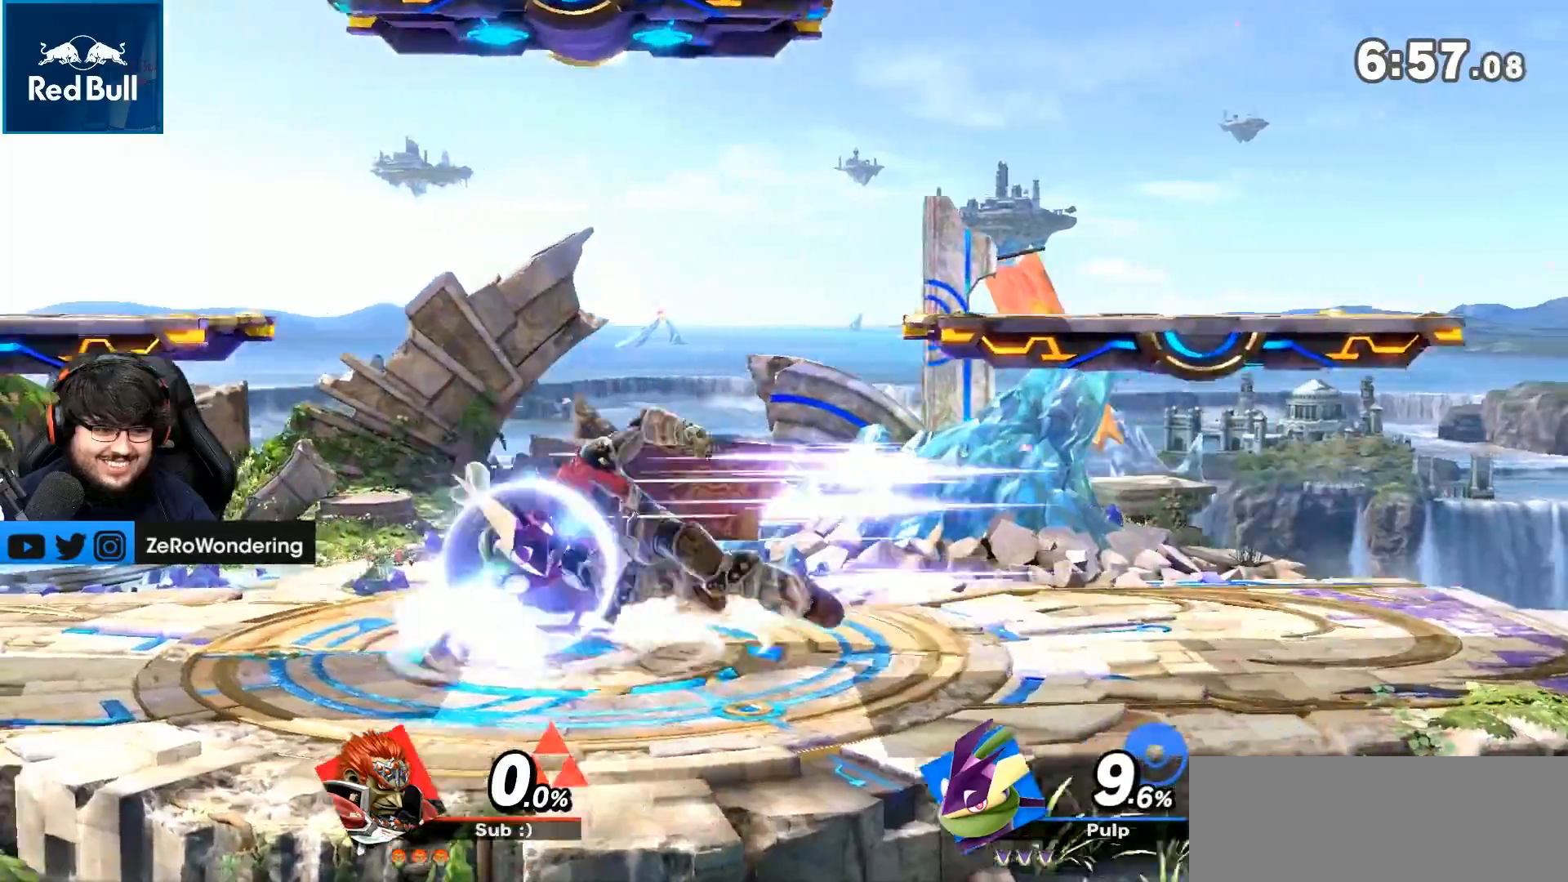
{"dt_ms": 500, "buttons": [], "left_stick": "down-left", "right_stick": "center", "events": [[83, "L1", "down"], [150, "left_stick", "center"], [200, "left_stick", "down"], [317, "L1", "up"], [350, "left_stick", "right"], [500, "left_stick", "down-left"]]}
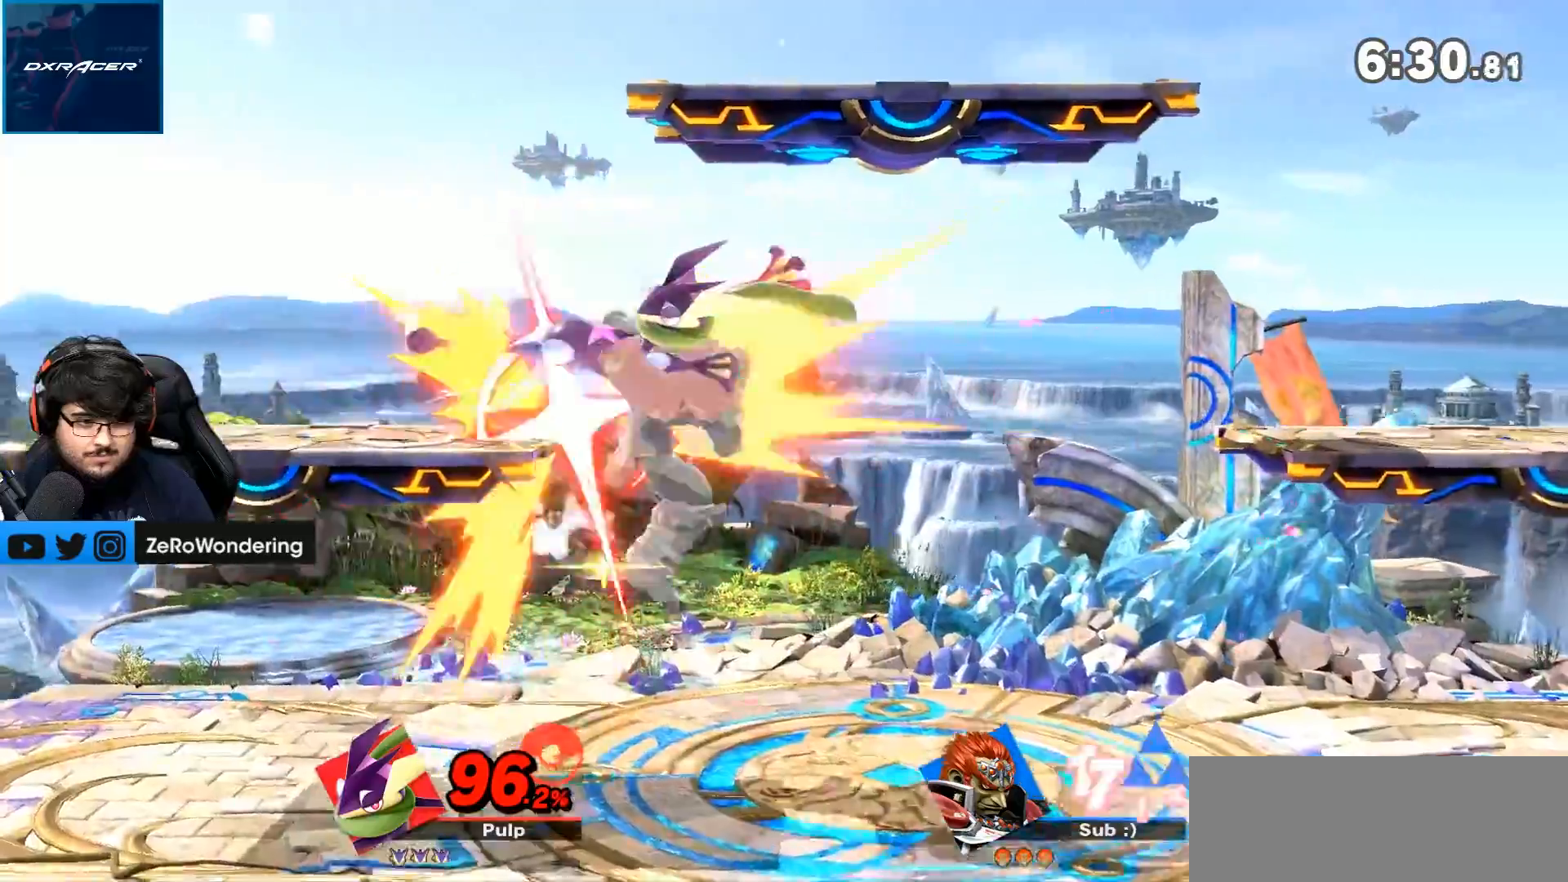
{"dt_ms": 500, "buttons": [], "left_stick": "down-left", "right_stick": "center"}
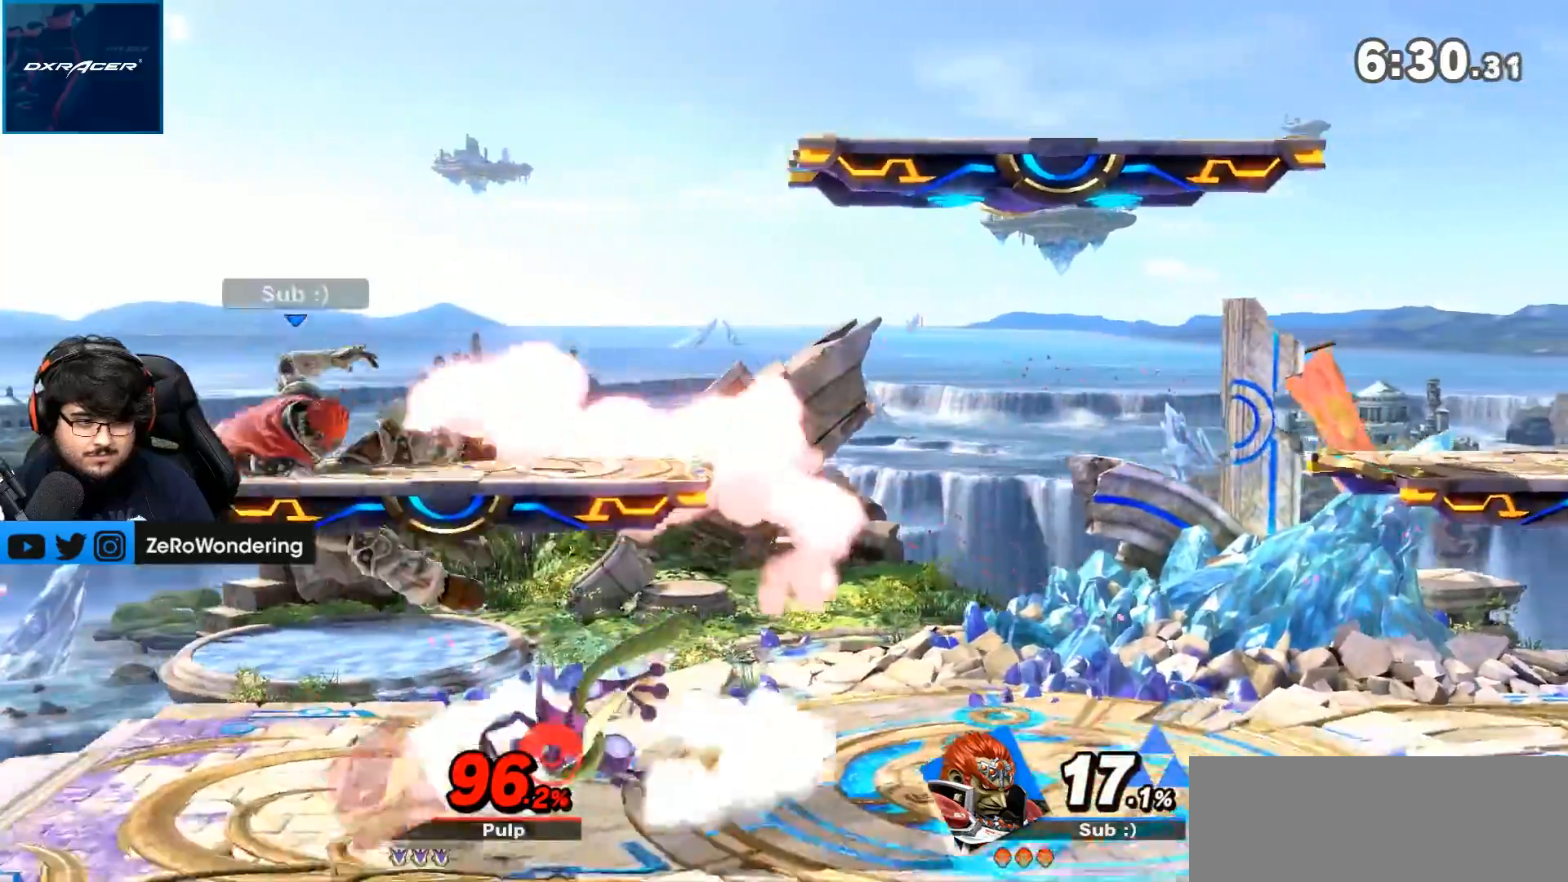
{"dt_ms": 500, "buttons": ["L1"], "left_stick": "right", "right_stick": "center", "events": [[67, "right_stick", "up"], [100, "left_stick", "right"], [150, "right_stick", "center"], [167, "L1", "down"], [217, "L1", "up"], [267, "L1", "down"]]}
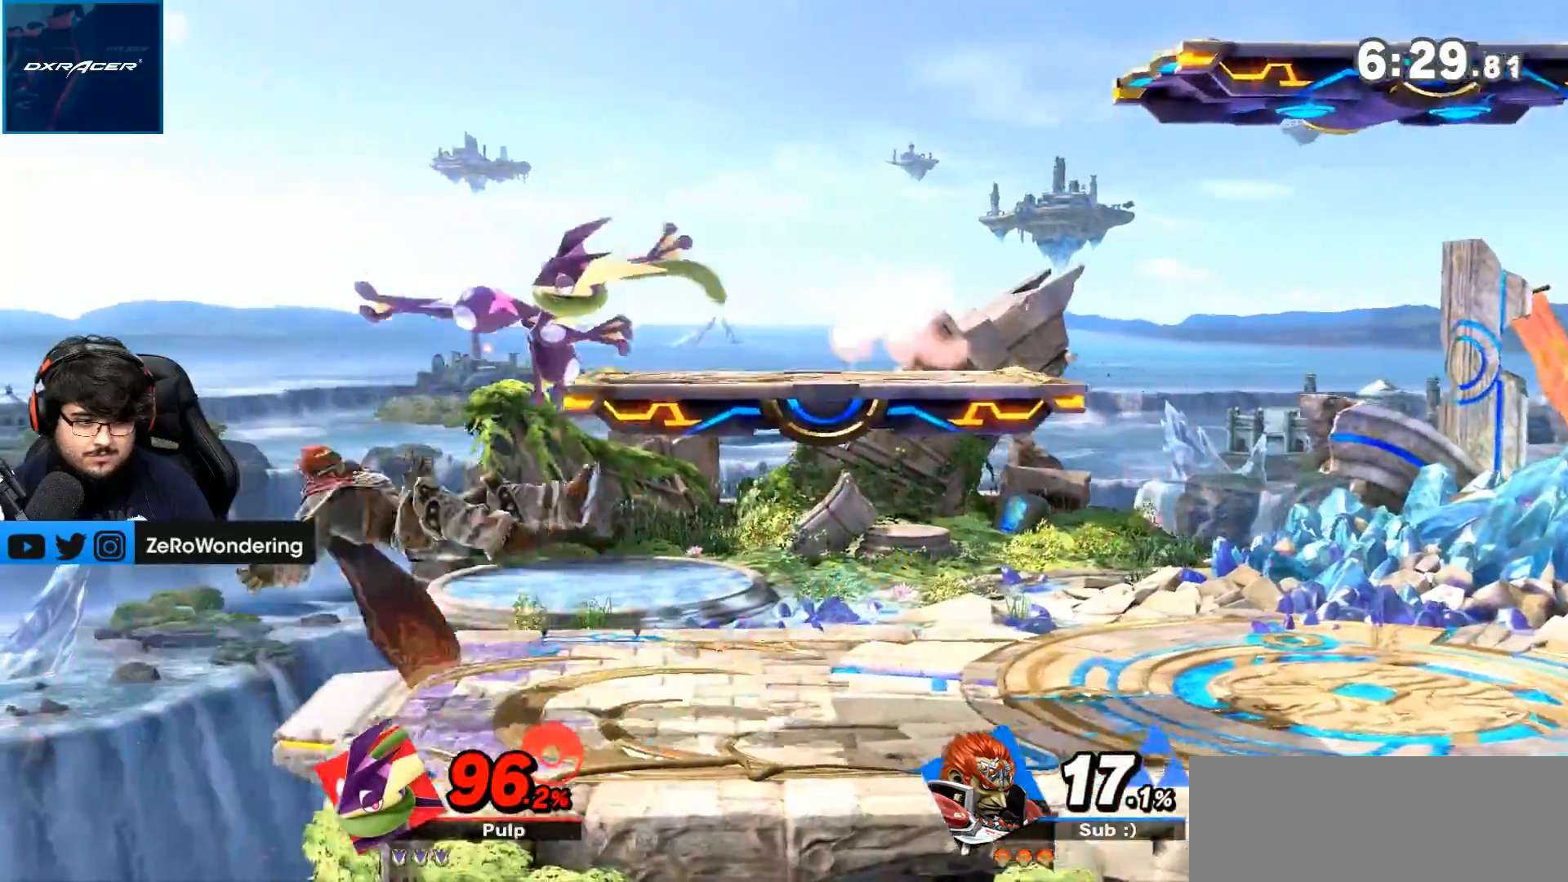
{"dt_ms": 500, "buttons": [], "left_stick": "up", "right_stick": "center", "events": [[267, "L1", "up"], [433, "left_stick", "center"], [483, "left_stick", "up"]]}
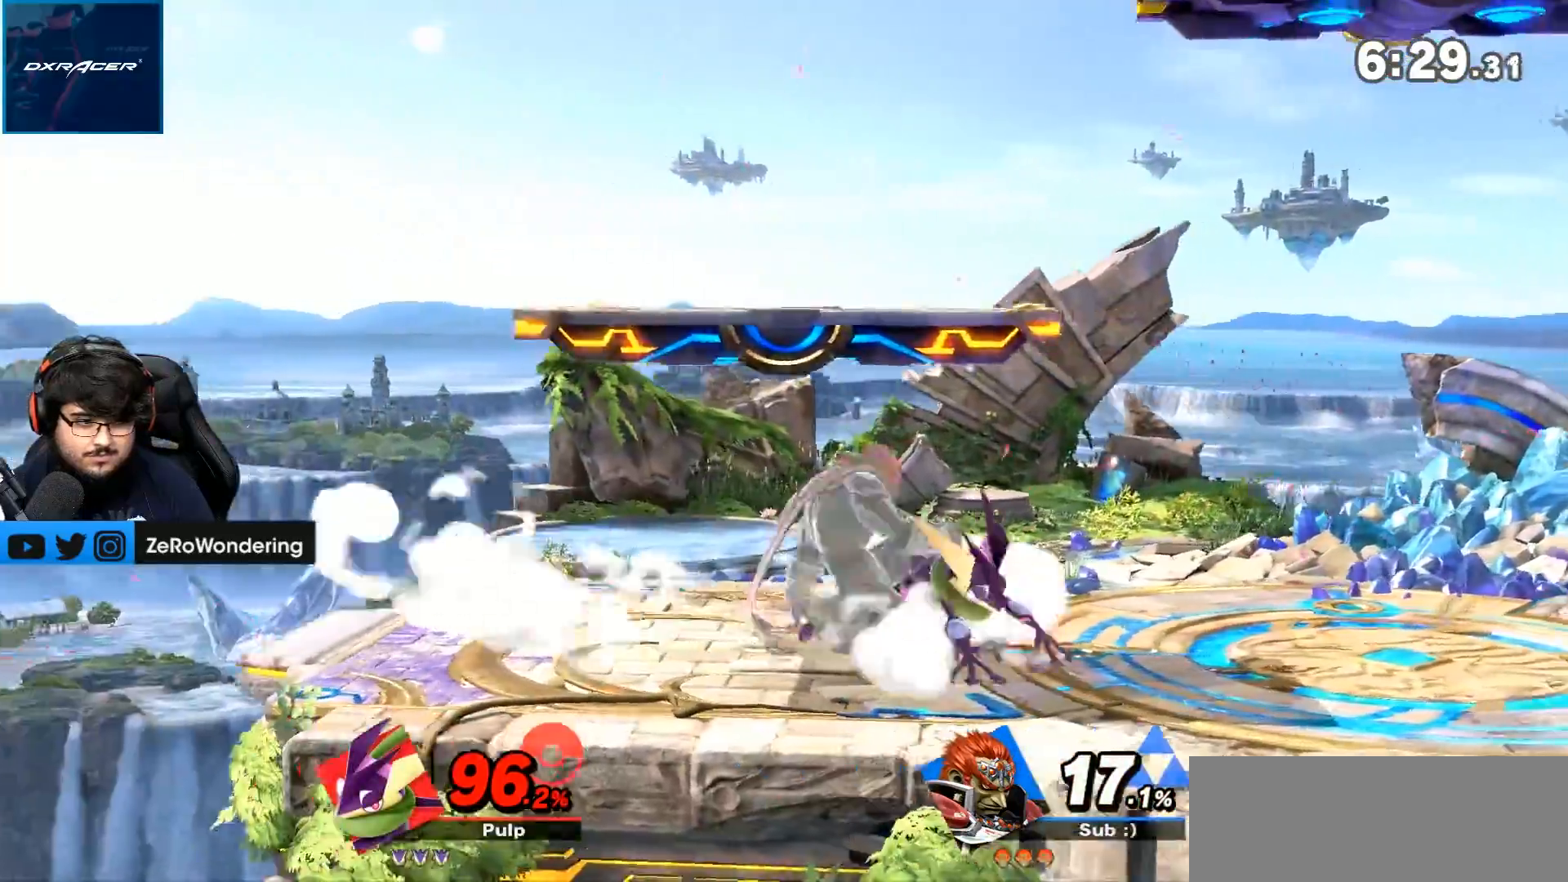
{"dt_ms": 500, "buttons": [], "left_stick": "left", "right_stick": "center", "events": [[150, "left_stick", "up-left"], [250, "B", "down"], [250, "left_stick", "left"], [300, "B", "up"]]}
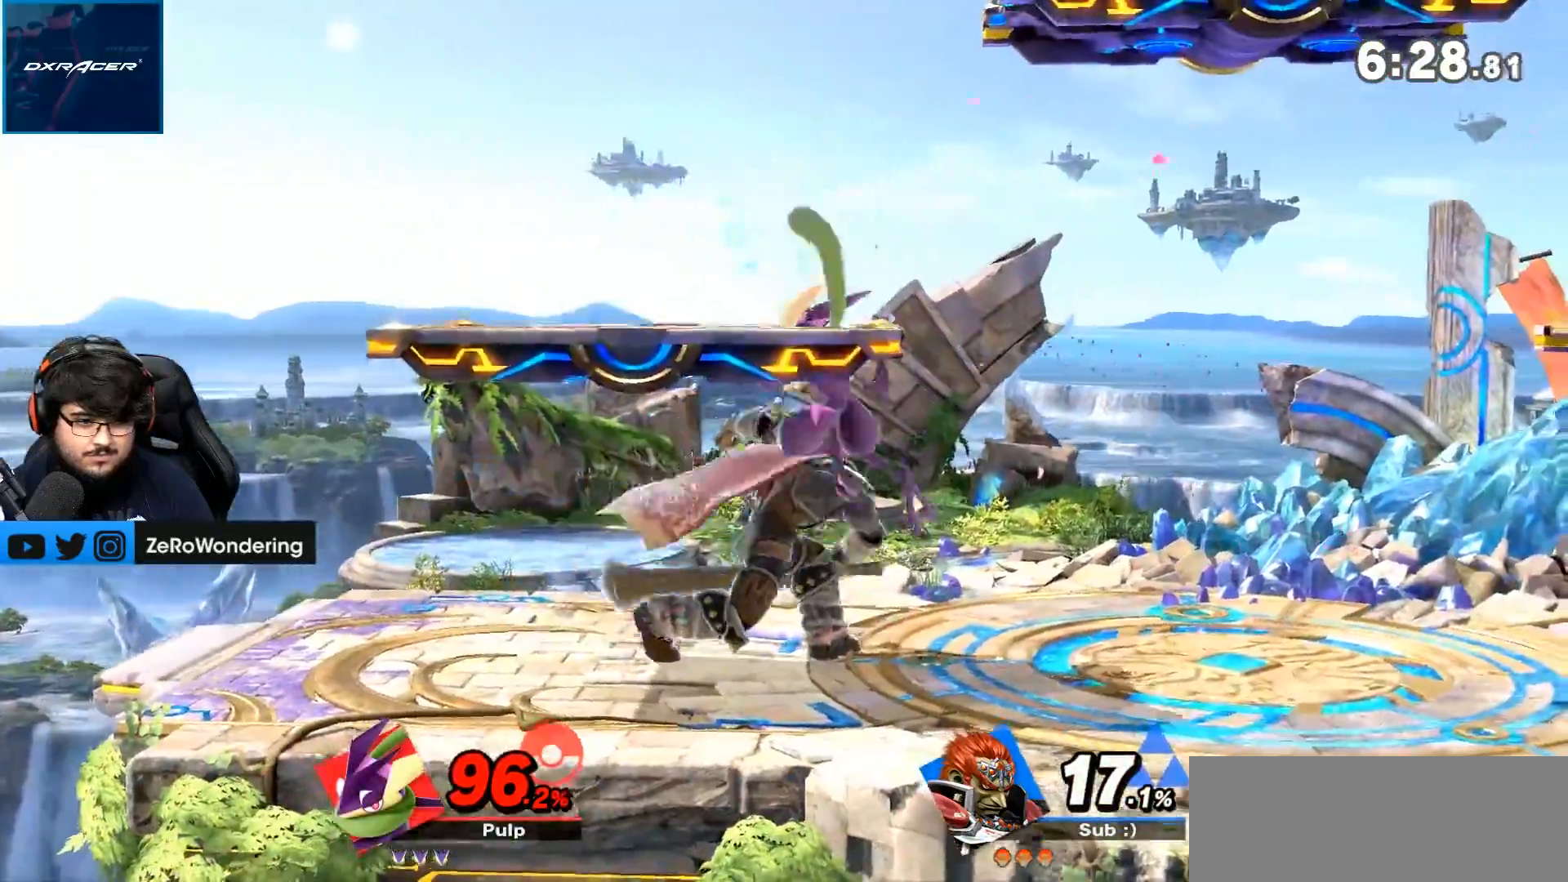
{"dt_ms": 500, "buttons": [], "left_stick": "down-right", "right_stick": "center", "events": [[433, "left_stick", "down"], [500, "left_stick", "down-right"]]}
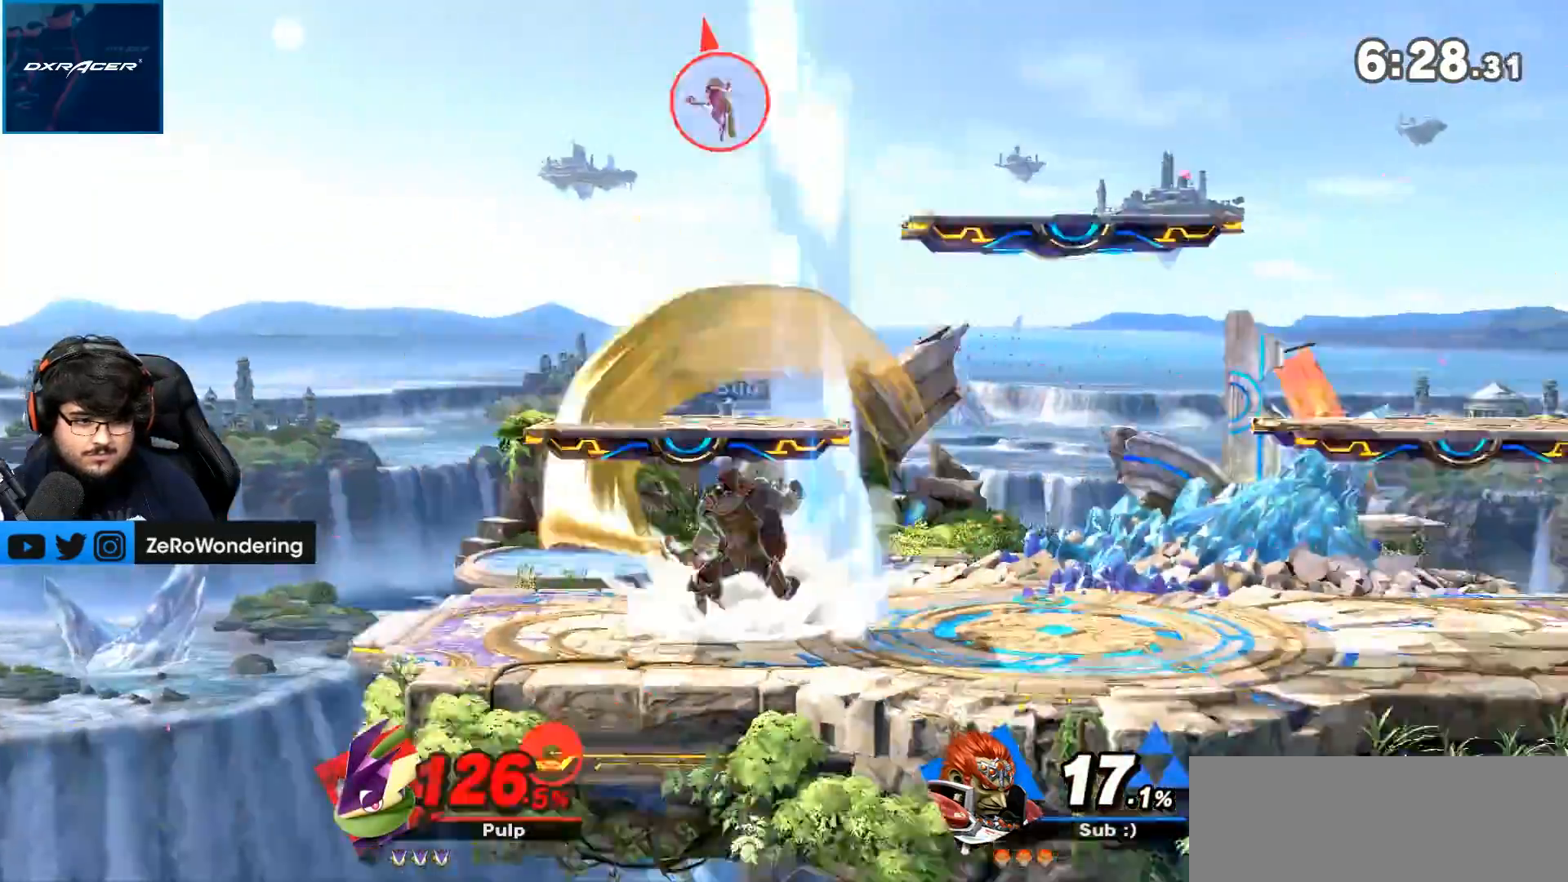
{"dt_ms": 500, "buttons": [], "left_stick": "right", "right_stick": "center", "events": [[100, "left_stick", "right"], [317, "left_stick", "center"], [467, "left_stick", "right"]]}
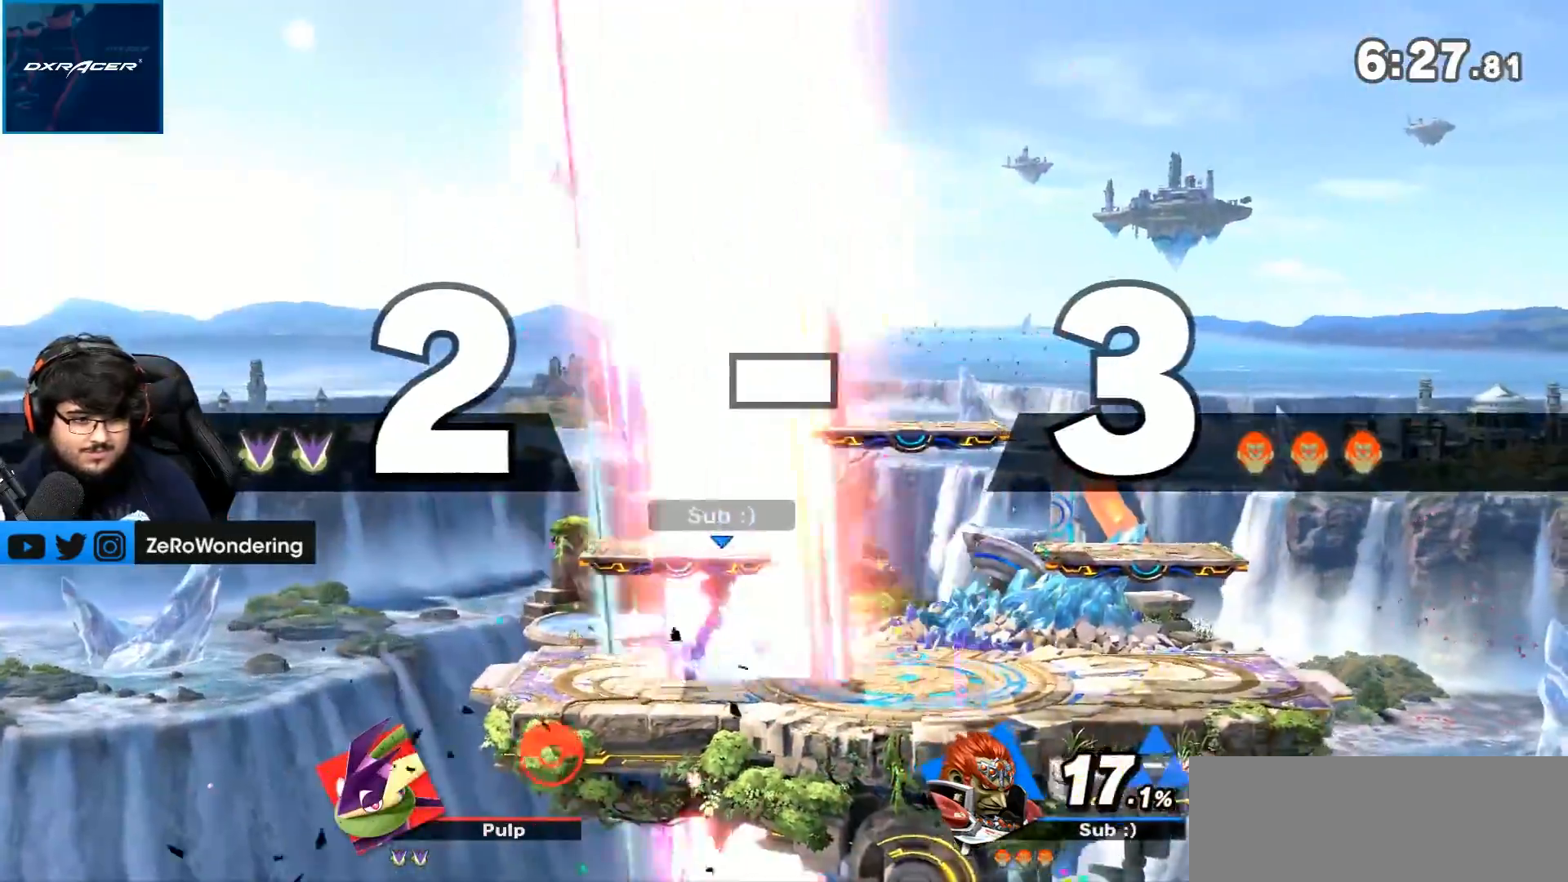
{"dt_ms": 500, "buttons": [], "left_stick": "right", "right_stick": "center"}
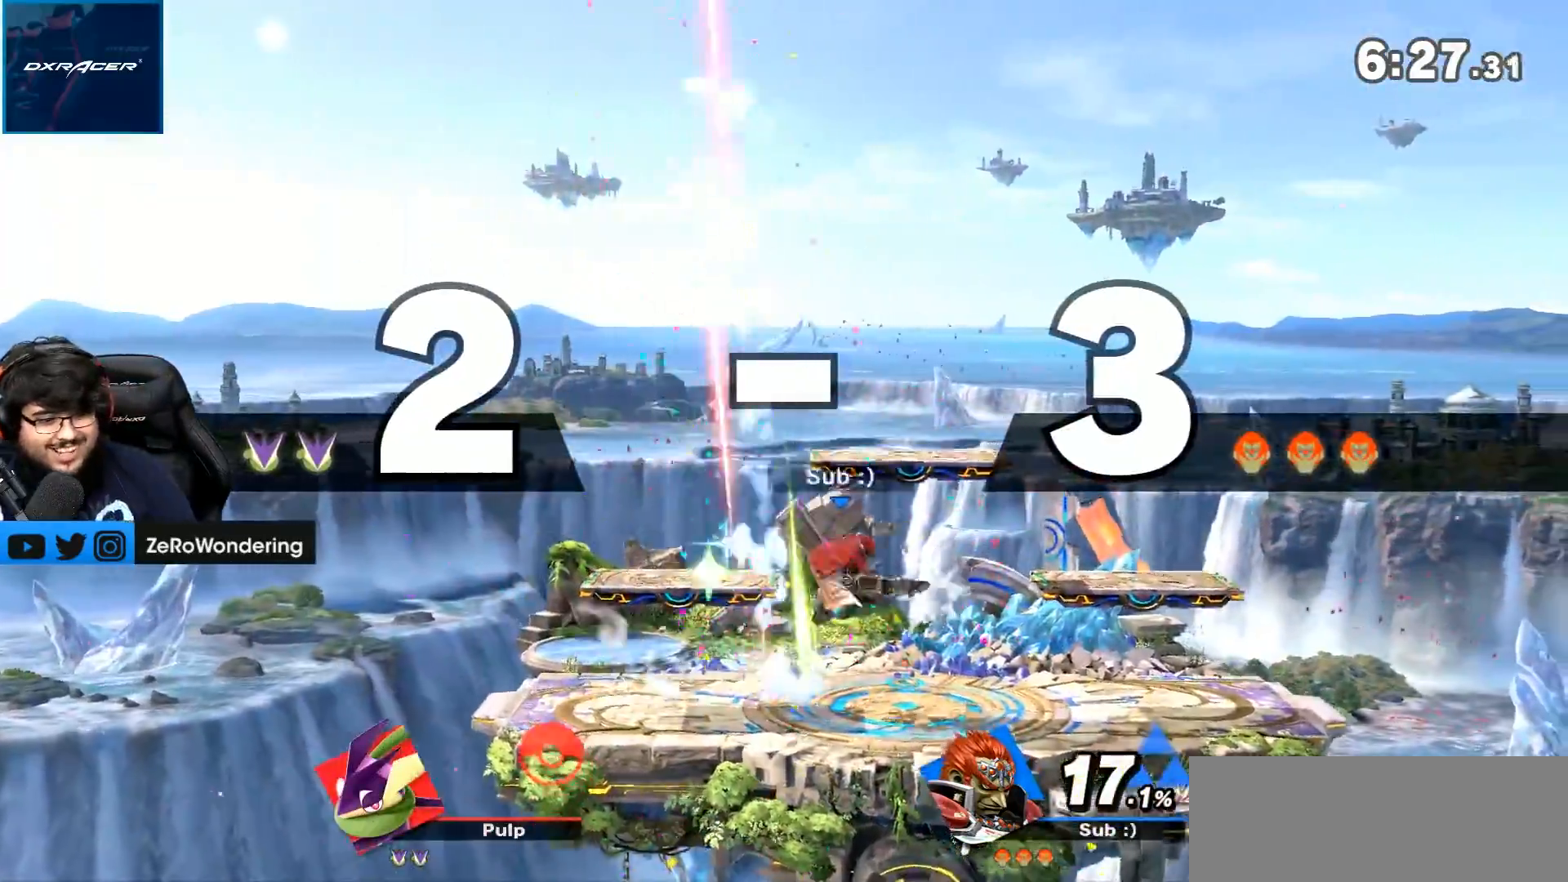
{"dt_ms": 500, "buttons": [], "left_stick": "center", "right_stick": "center", "events": [[17, "left_stick", "down-right"], [150, "left_stick", "center"], [233, "left_stick", "right"], [350, "Y", "down"], [383, "Y", "up"], [383, "left_stick", "center"]]}
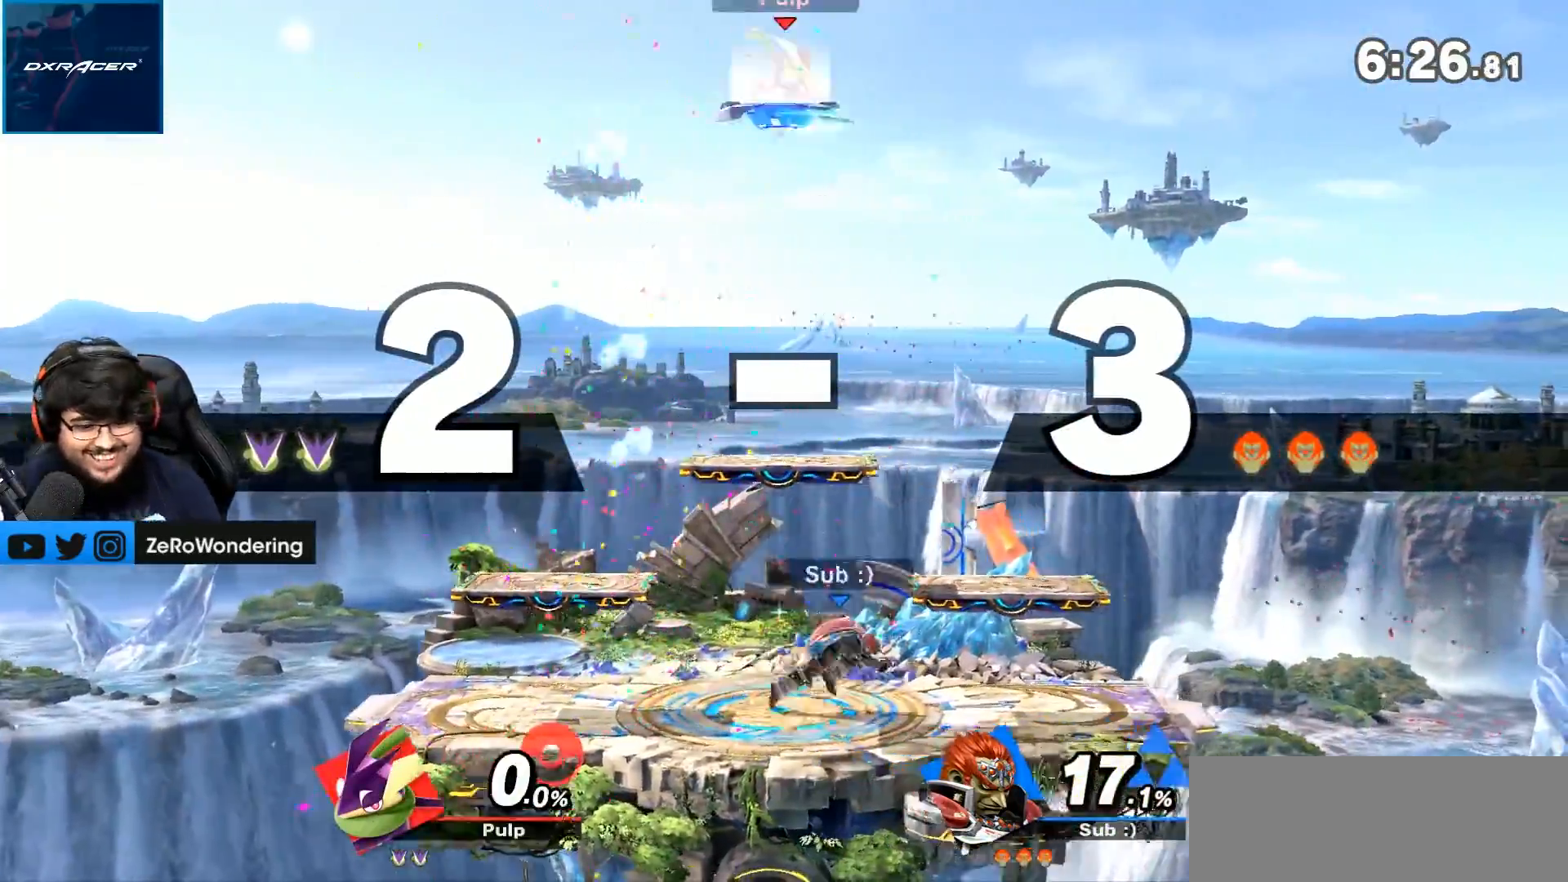
{"dt_ms": 500, "buttons": [], "left_stick": "center", "right_stick": "center", "events": [[17, "left_stick", "right"], [250, "left_stick", "down-right"], [417, "left_stick", "center"]]}
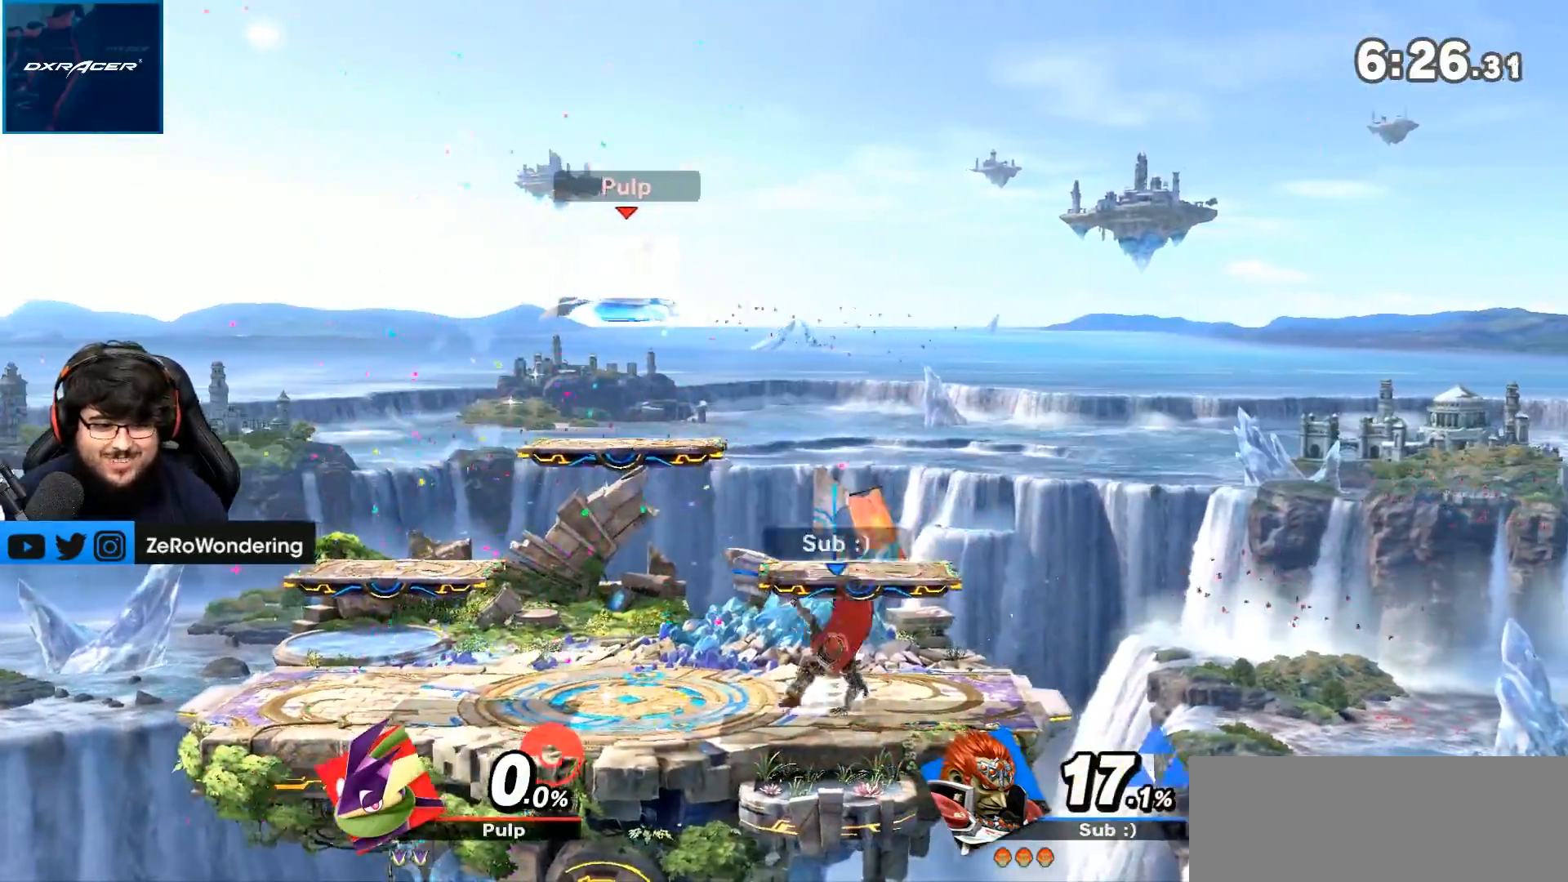
{"dt_ms": 500, "buttons": [], "left_stick": "left", "right_stick": "center", "events": [[17, "left_stick", "right"], [167, "left_stick", "center"], [283, "B", "down"], [283, "left_stick", "left"], [467, "B", "up"]]}
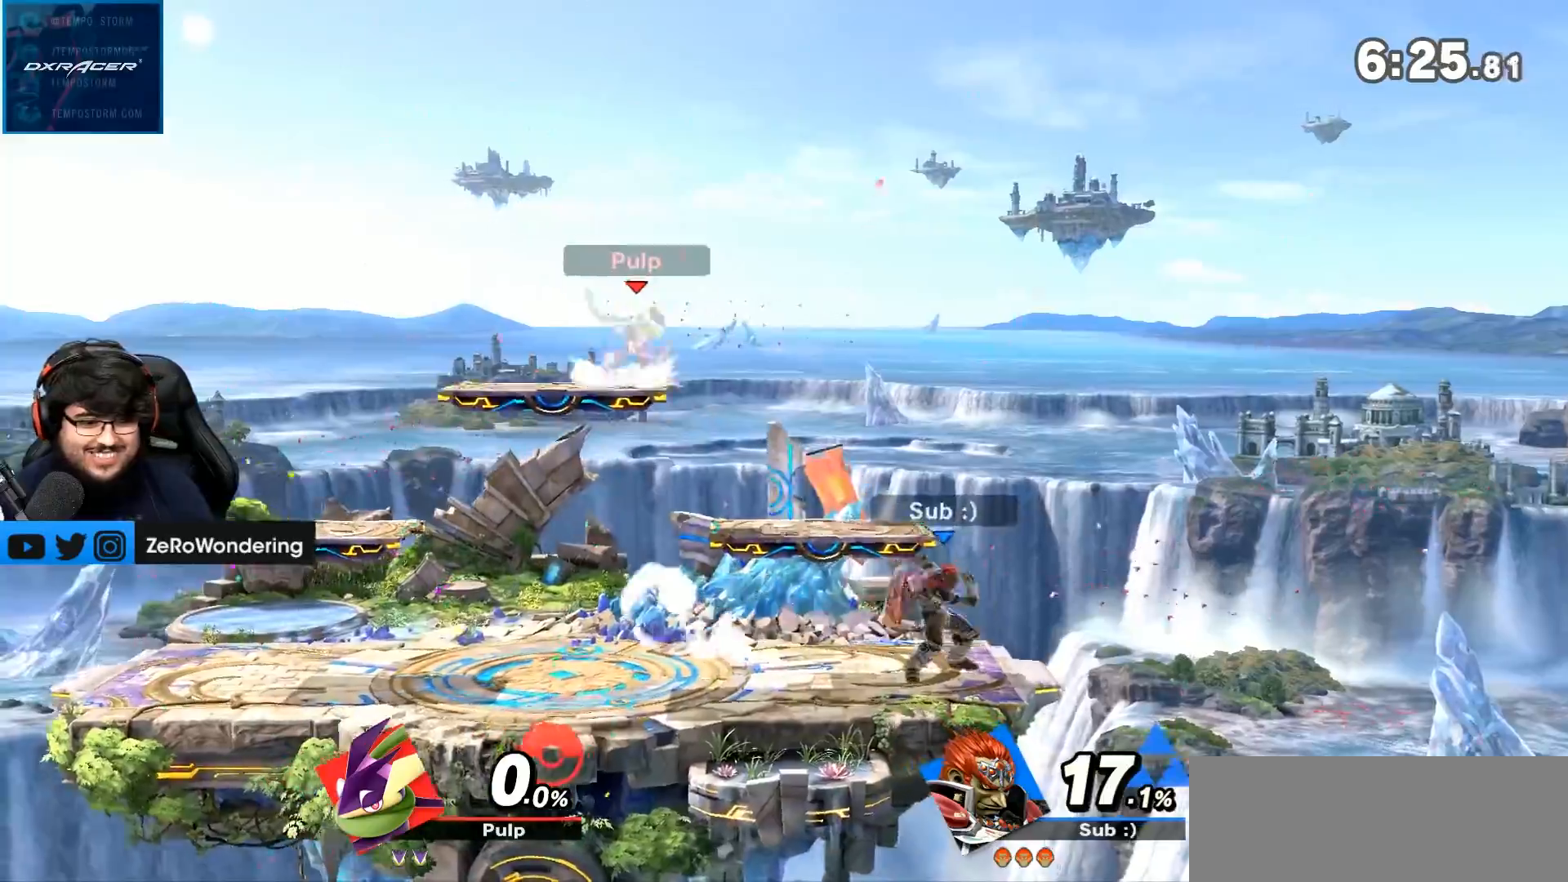
{"dt_ms": 500, "buttons": ["L1"], "left_stick": "center", "right_stick": "center", "events": [[33, "B", "down"], [33, "L1", "down"], [133, "left_stick", "center"], [150, "B", "up"]]}
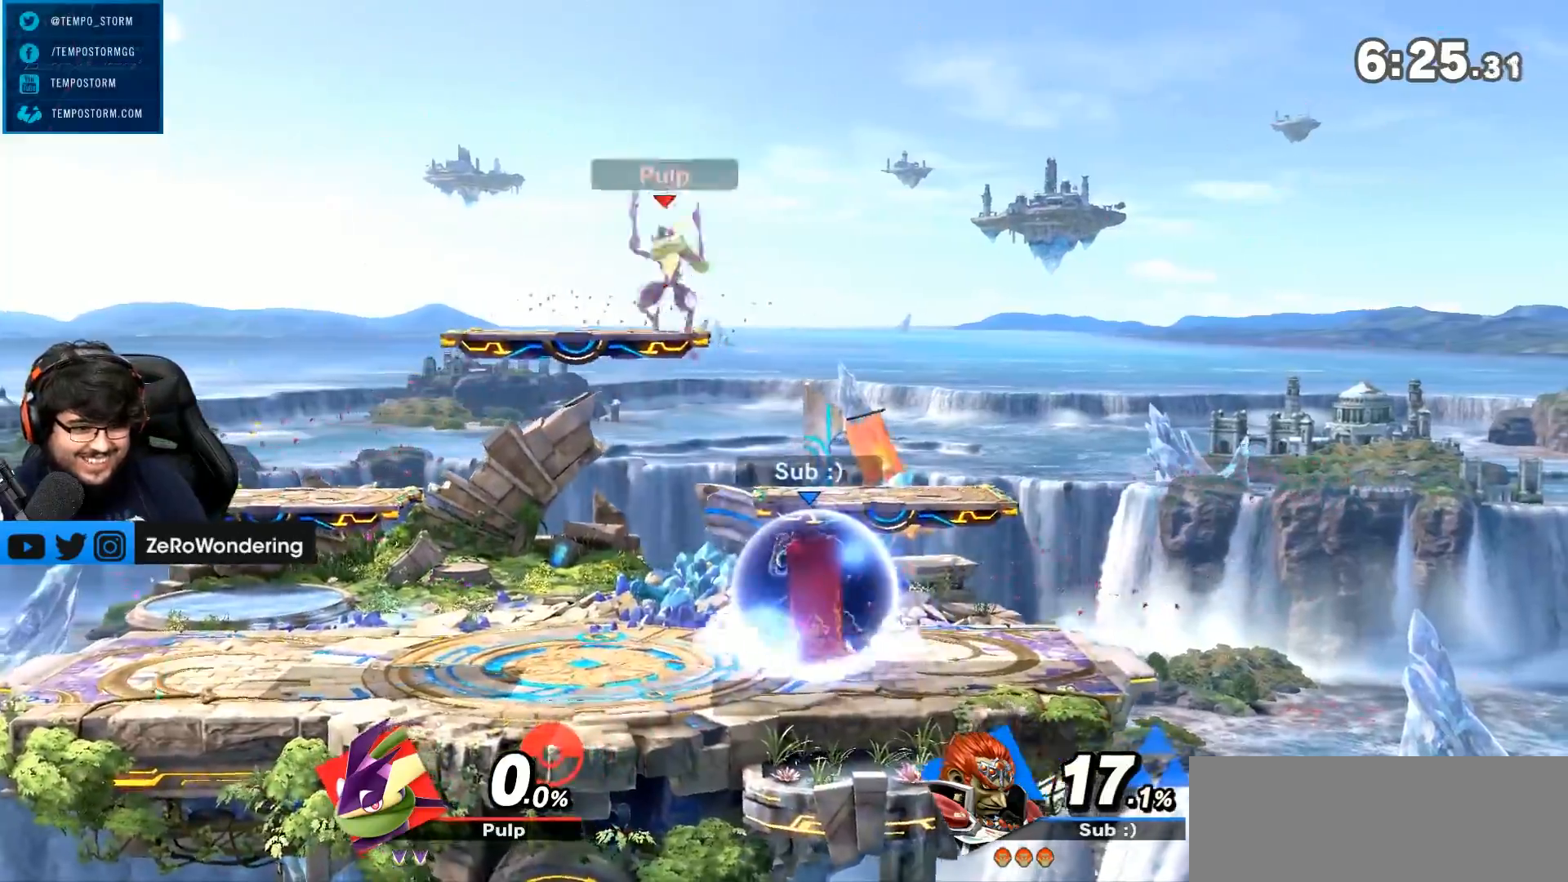
{"dt_ms": 500, "buttons": ["B", "L1"], "left_stick": "left", "right_stick": "center", "events": [[117, "B", "down"], [317, "left_stick", "left"]]}